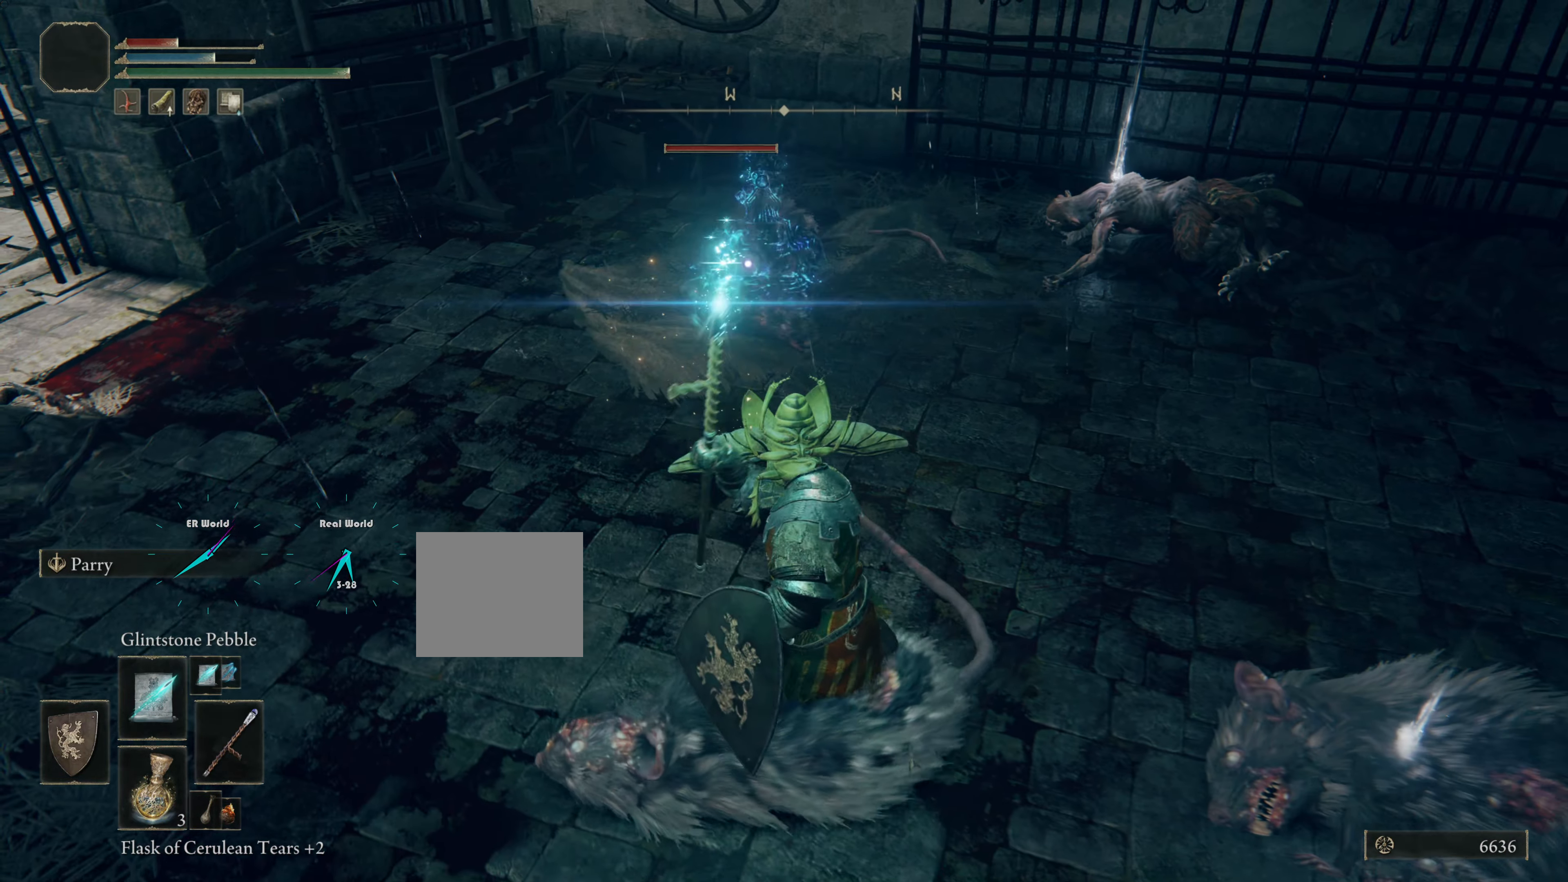
Gameplay with a controller (PlayStation layout); each line is a JSON object with the inputs held at the frame after it. "events" lists button and stick changes between this image and that frame as [ms after this image, input, new state], when the widget could be followed in between. Not read: L2.
{"buttons": ["L1"], "left_stick": "down-right", "right_stick": "center", "events": []}
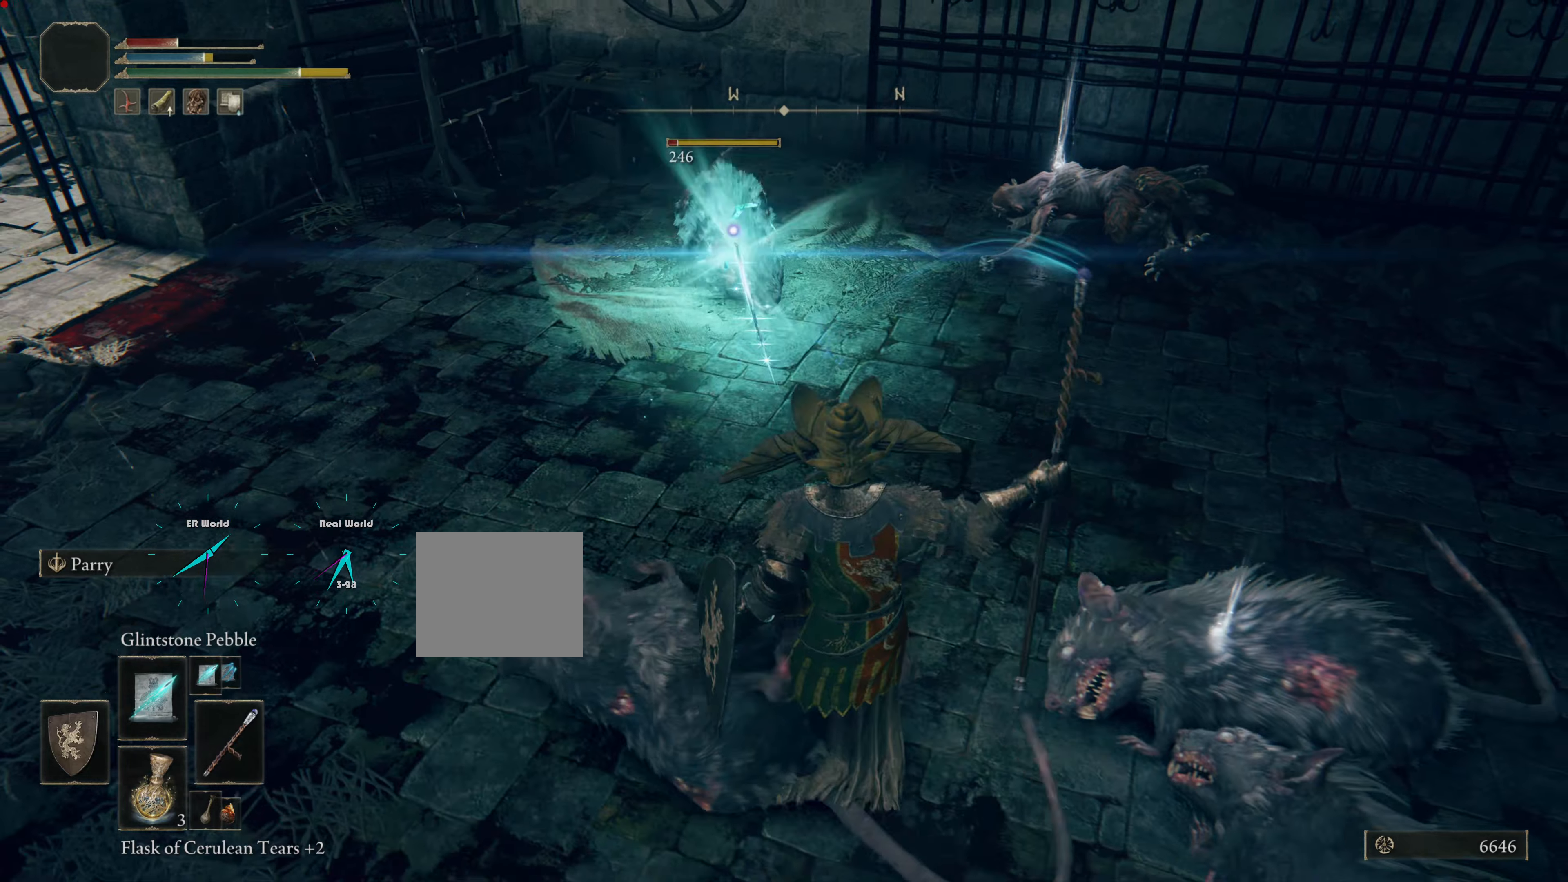
{"buttons": ["L1"], "left_stick": "down-right", "right_stick": "center", "events": []}
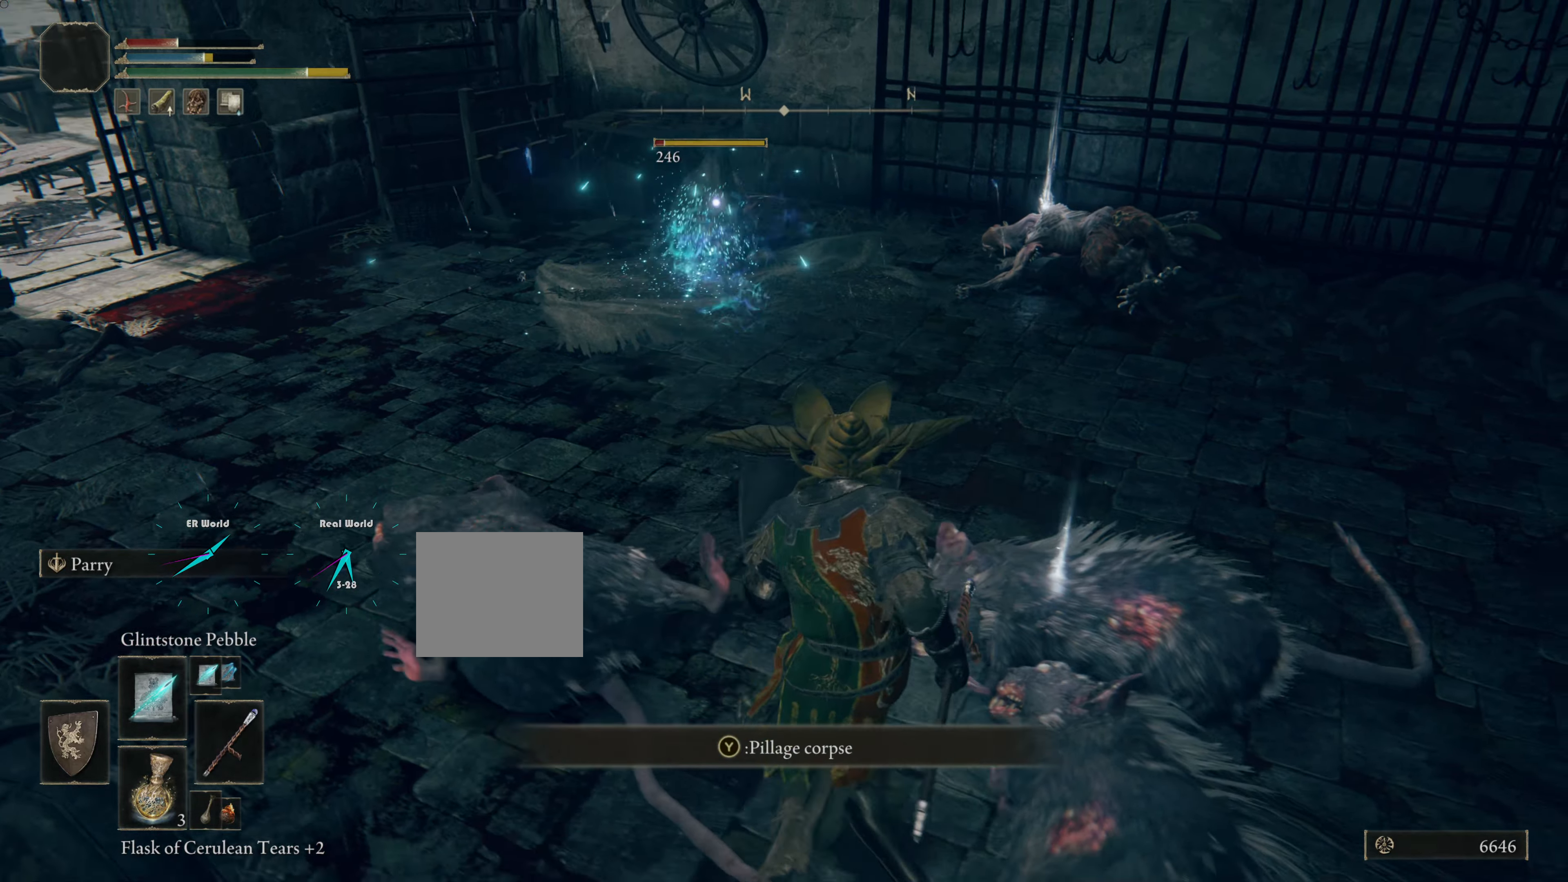
{"buttons": ["L1", "R1"], "left_stick": "down-right", "right_stick": "center", "events": [[367, "R1", "down"]]}
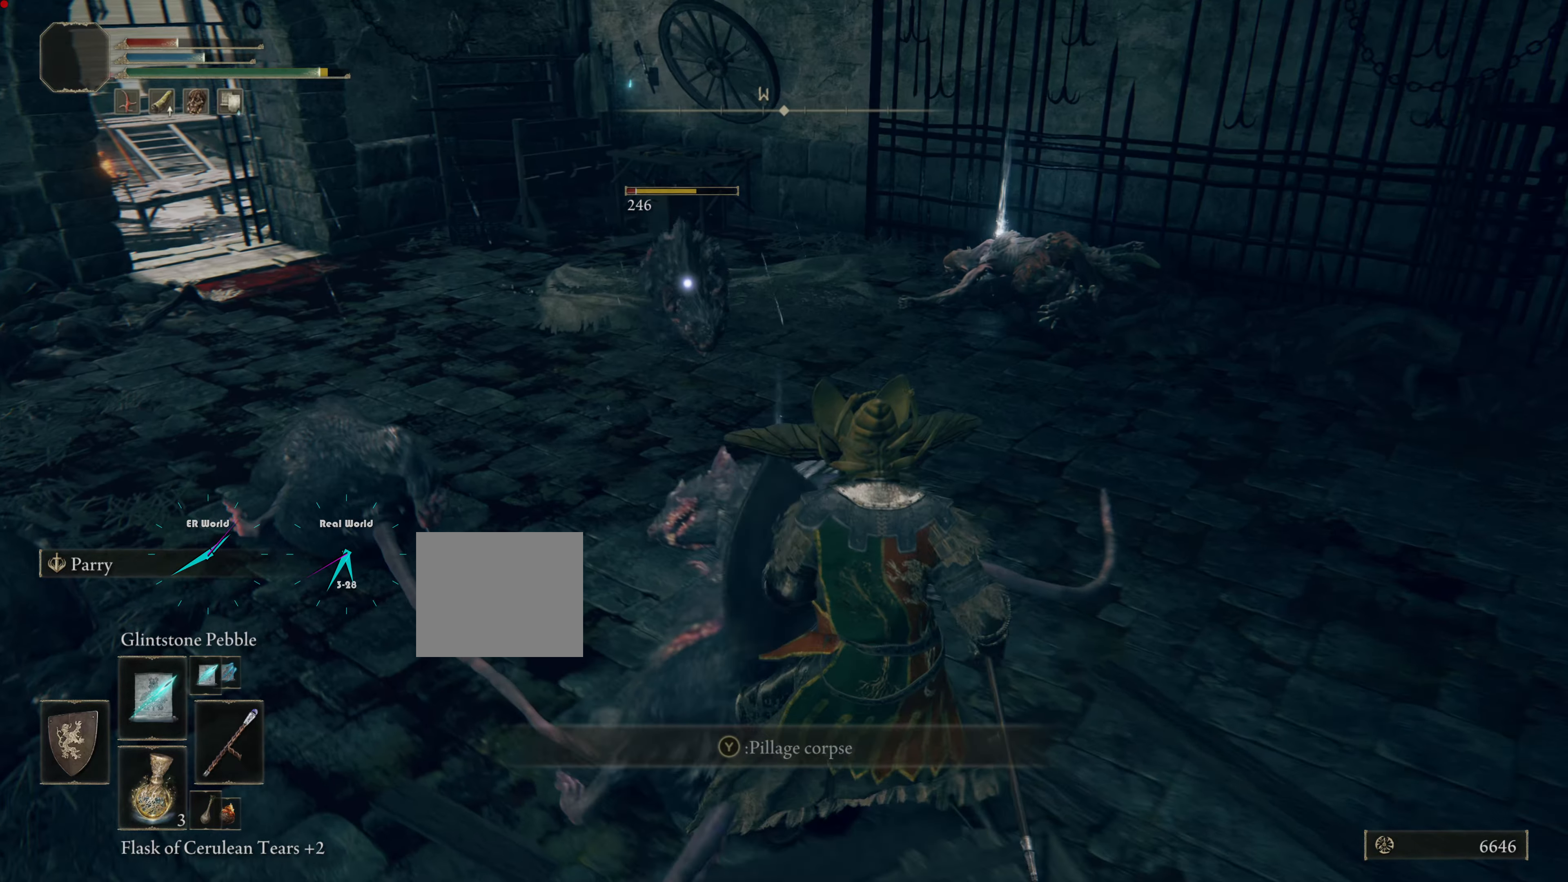
{"buttons": ["L1"], "left_stick": "down-right", "right_stick": "center", "events": [[33, "R1", "up"]]}
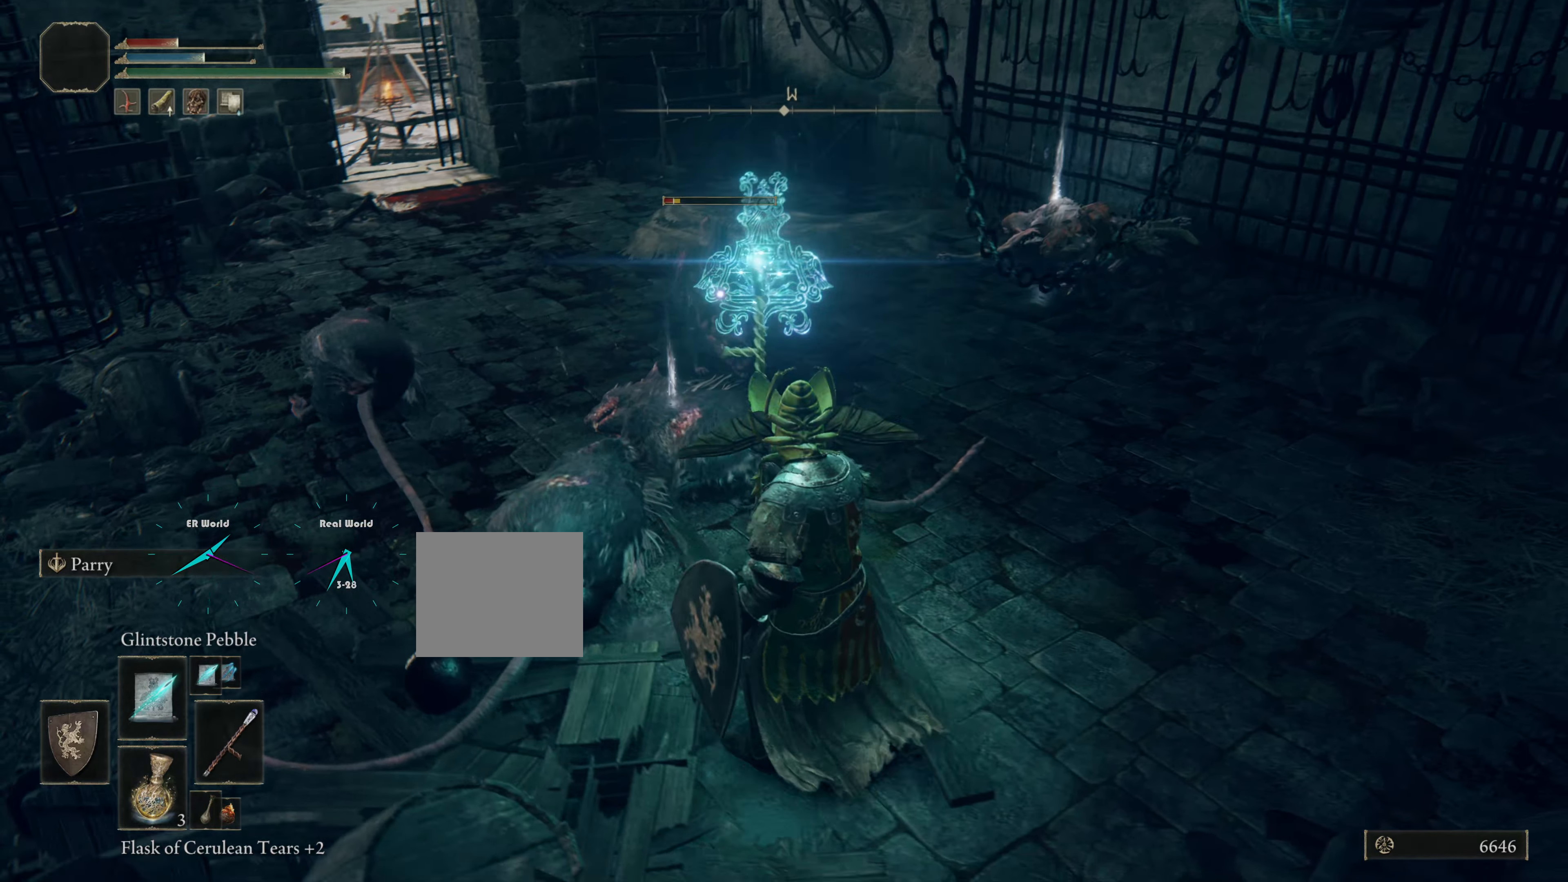
{"buttons": ["L1"], "left_stick": "up-right", "right_stick": "center", "events": [[234, "left_stick", "right"], [451, "left_stick", "up-right"]]}
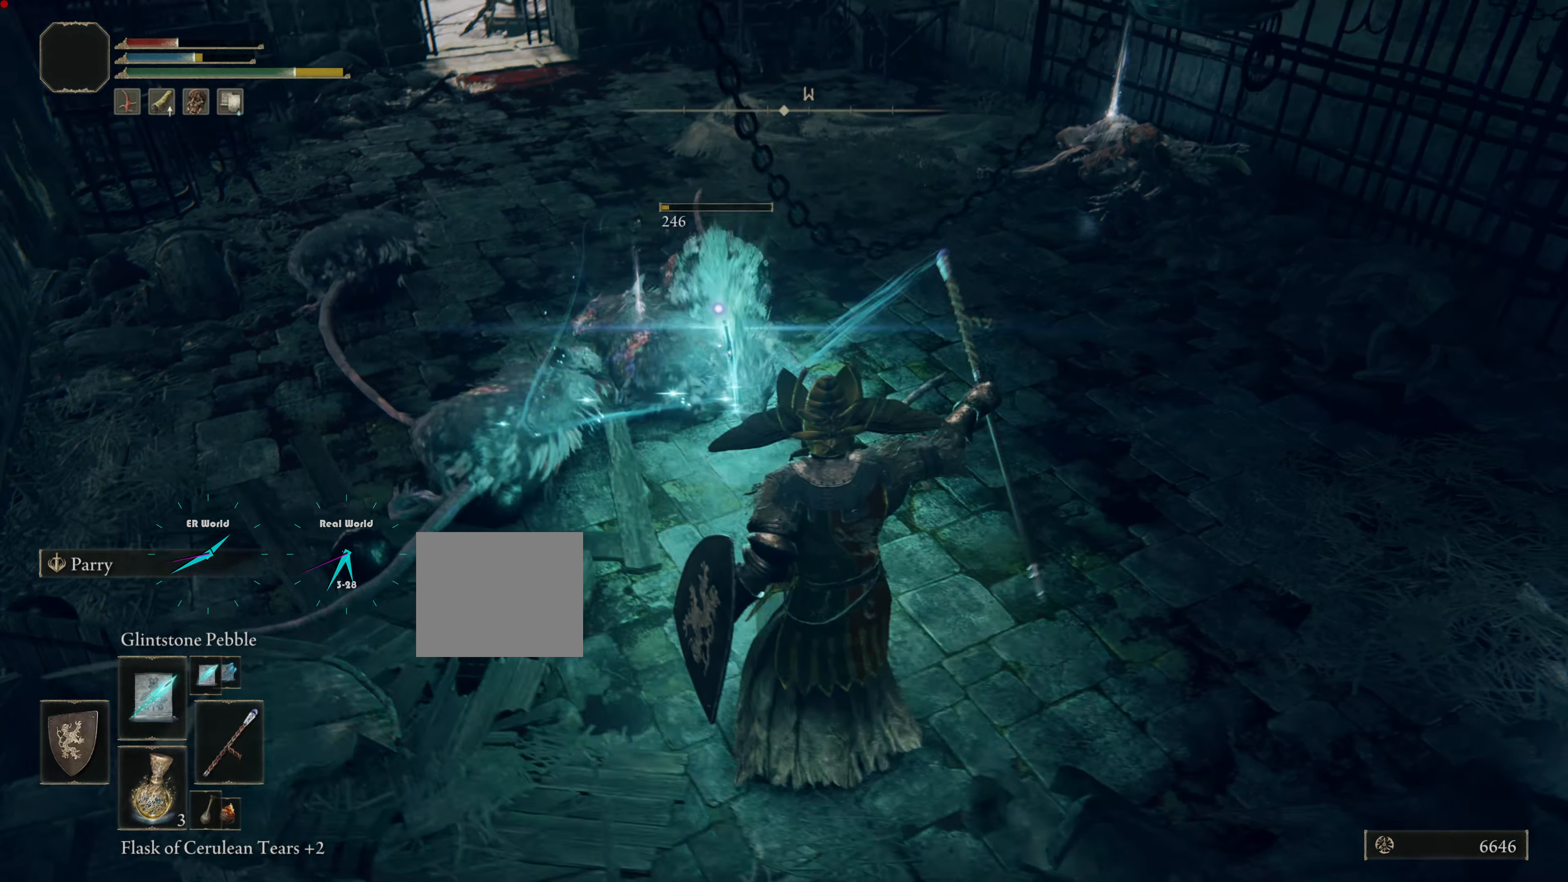
{"buttons": ["L1"], "left_stick": "up-right", "right_stick": "center", "events": [[133, "left_stick", "right"], [367, "left_stick", "up-right"]]}
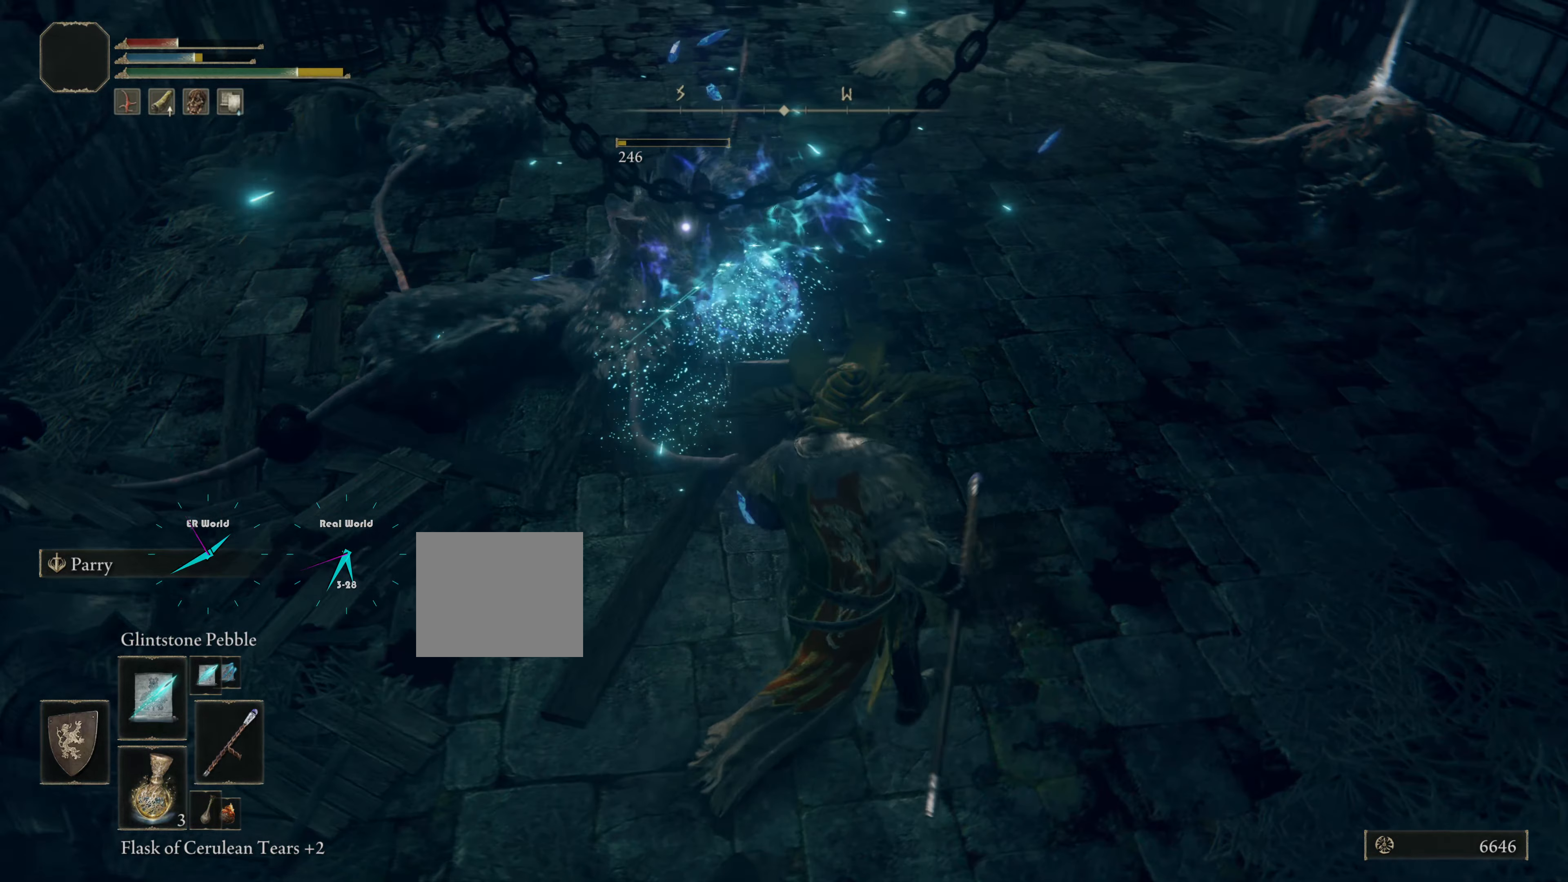
{"buttons": [], "left_stick": "center", "right_stick": "center", "events": [[167, "left_stick", "center"], [417, "L1", "up"]]}
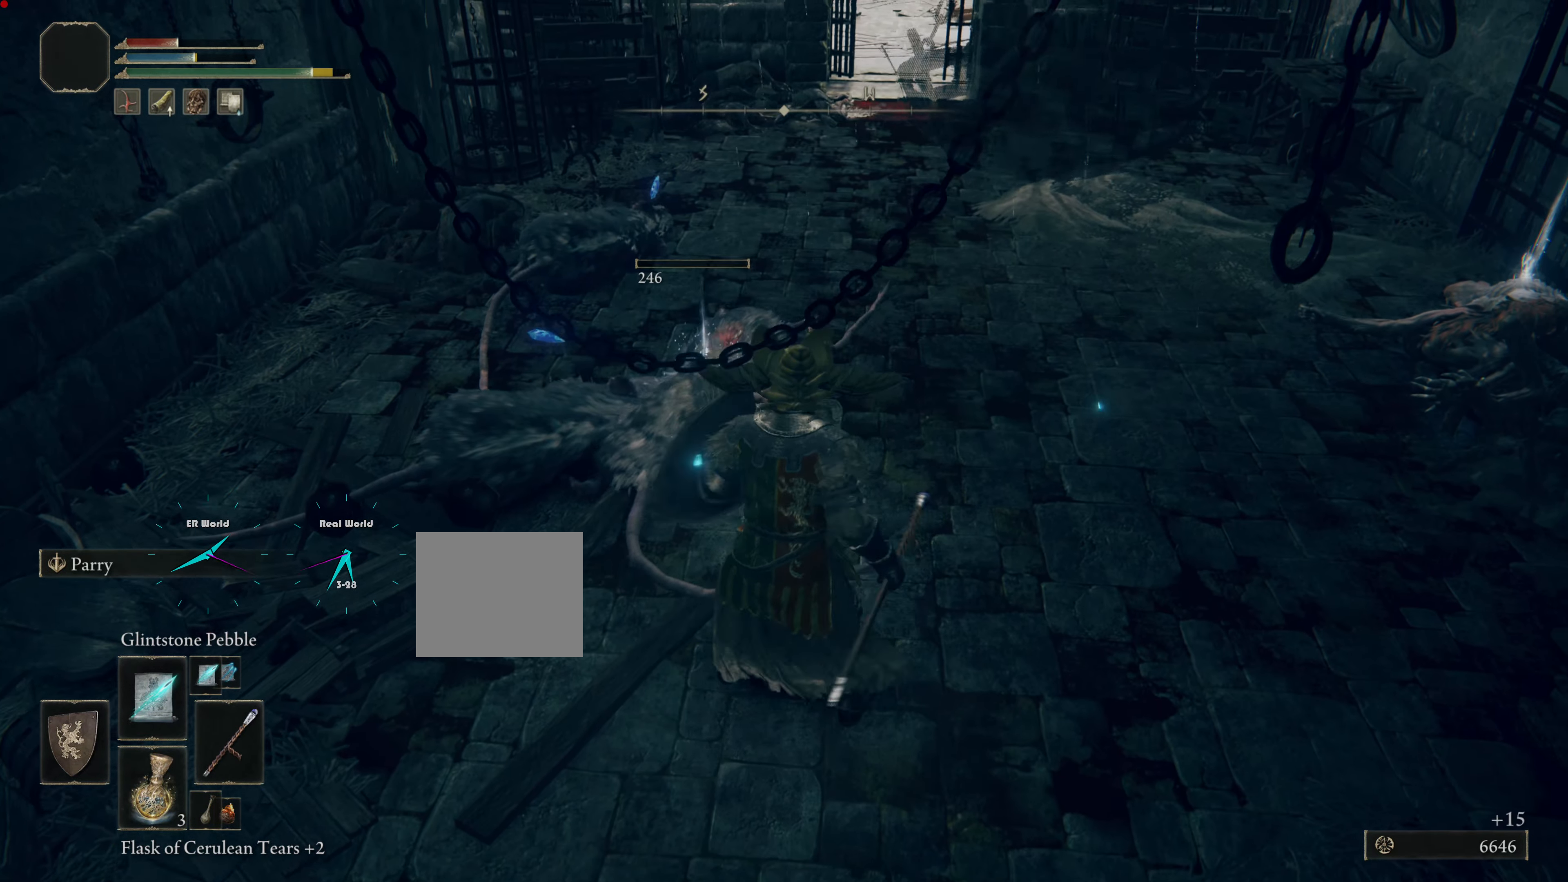
{"buttons": [], "left_stick": "up-right", "right_stick": "center", "events": [[50, "left_stick", "right"], [417, "left_stick", "up-right"]]}
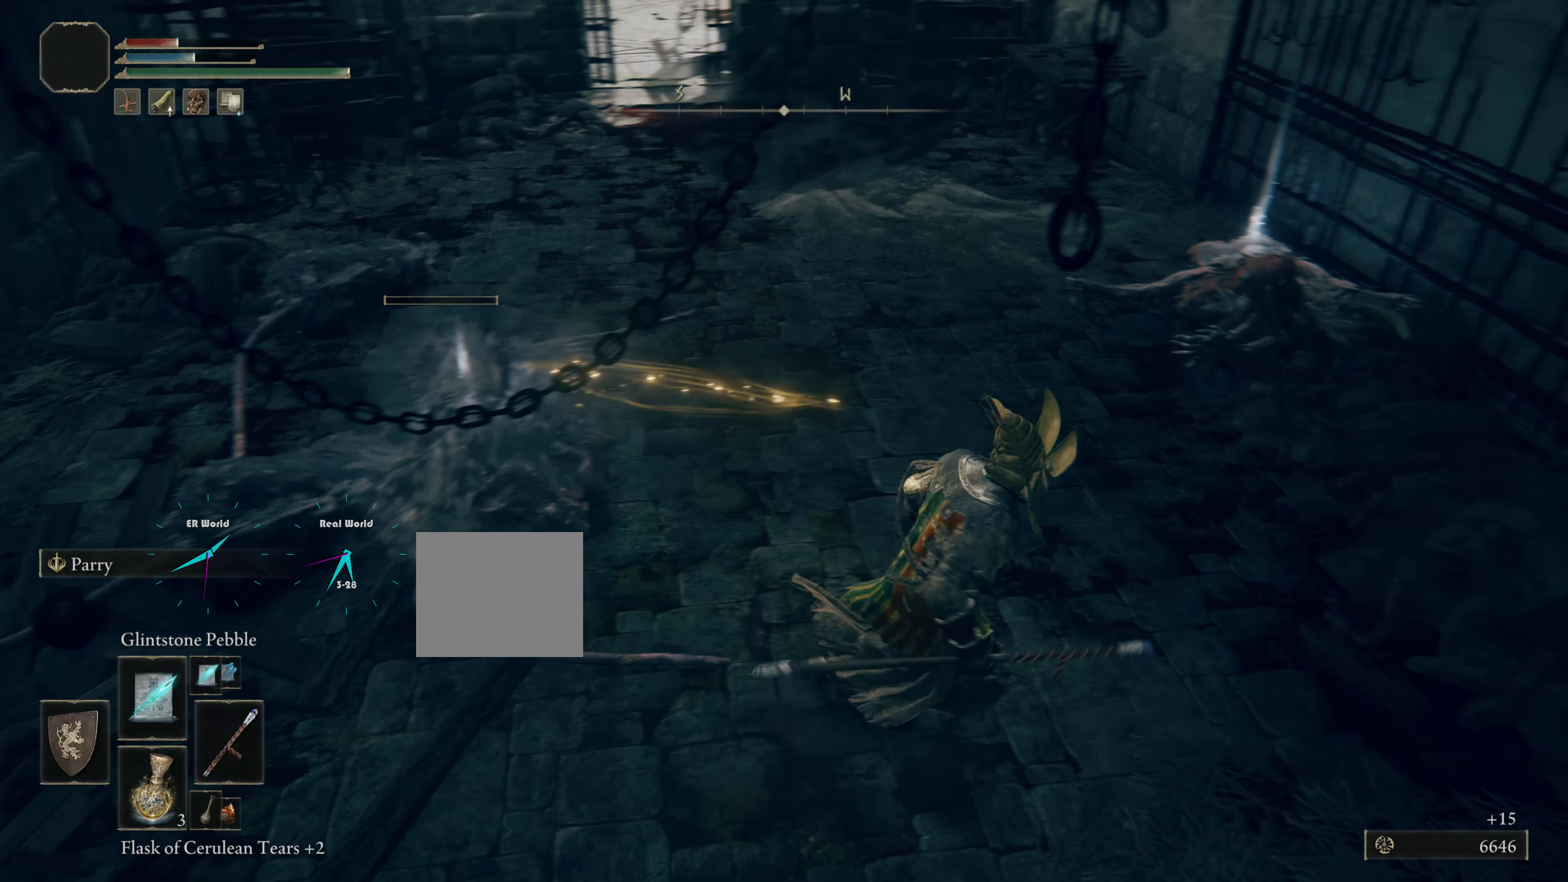
{"buttons": [], "left_stick": "left", "right_stick": "center", "events": [[267, "left_stick", "left"]]}
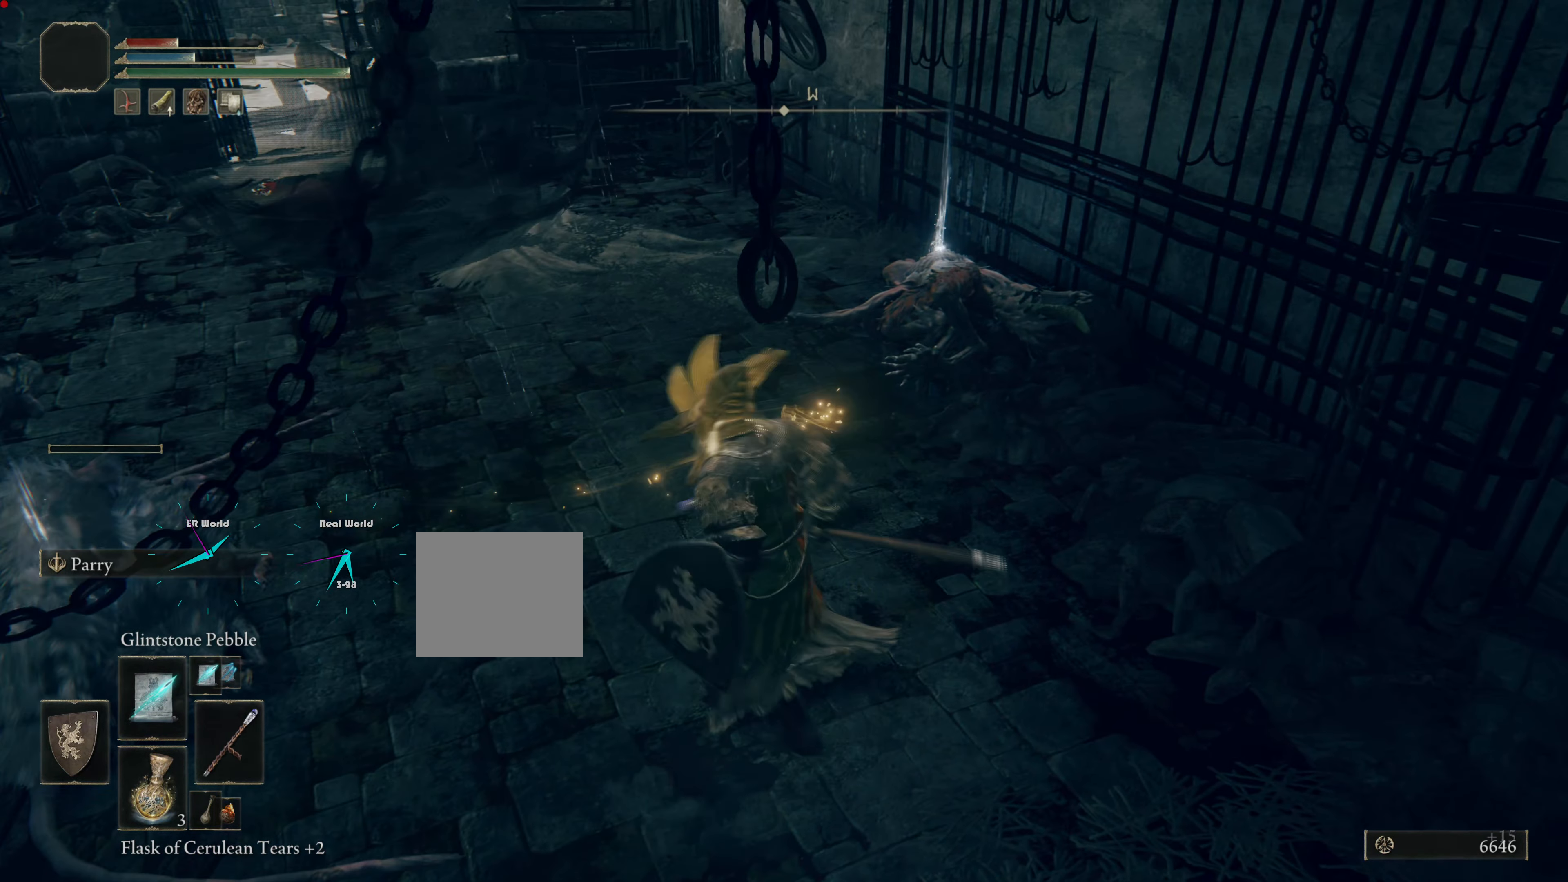
{"buttons": [], "left_stick": "up-left", "right_stick": "center", "events": [[183, "left_stick", "up-left"]]}
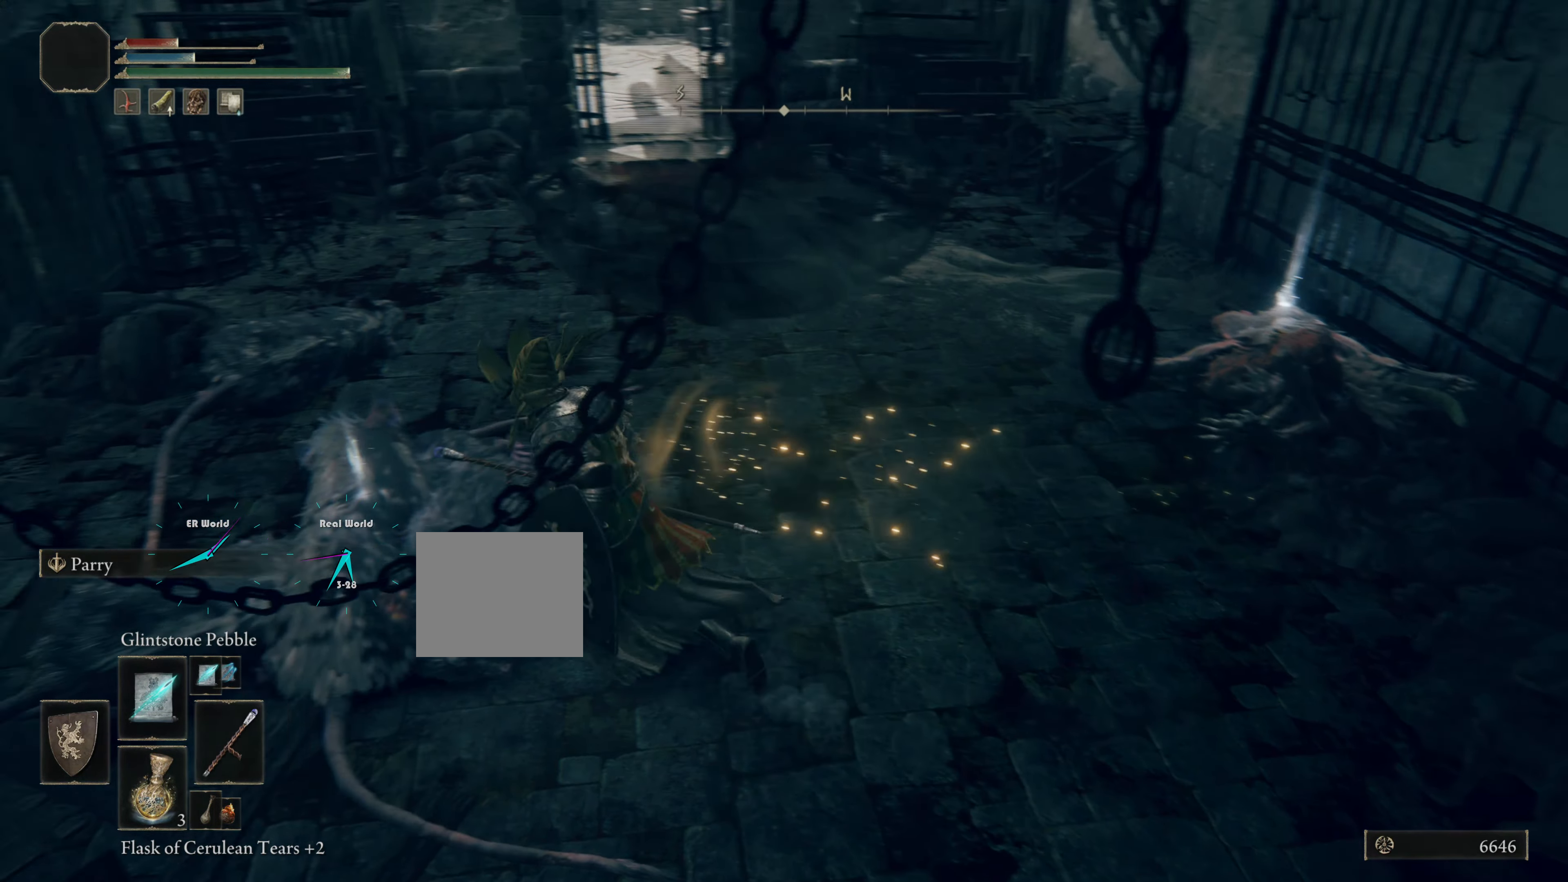
{"buttons": [], "left_stick": "center", "right_stick": "center", "events": [[184, "left_stick", "center"]]}
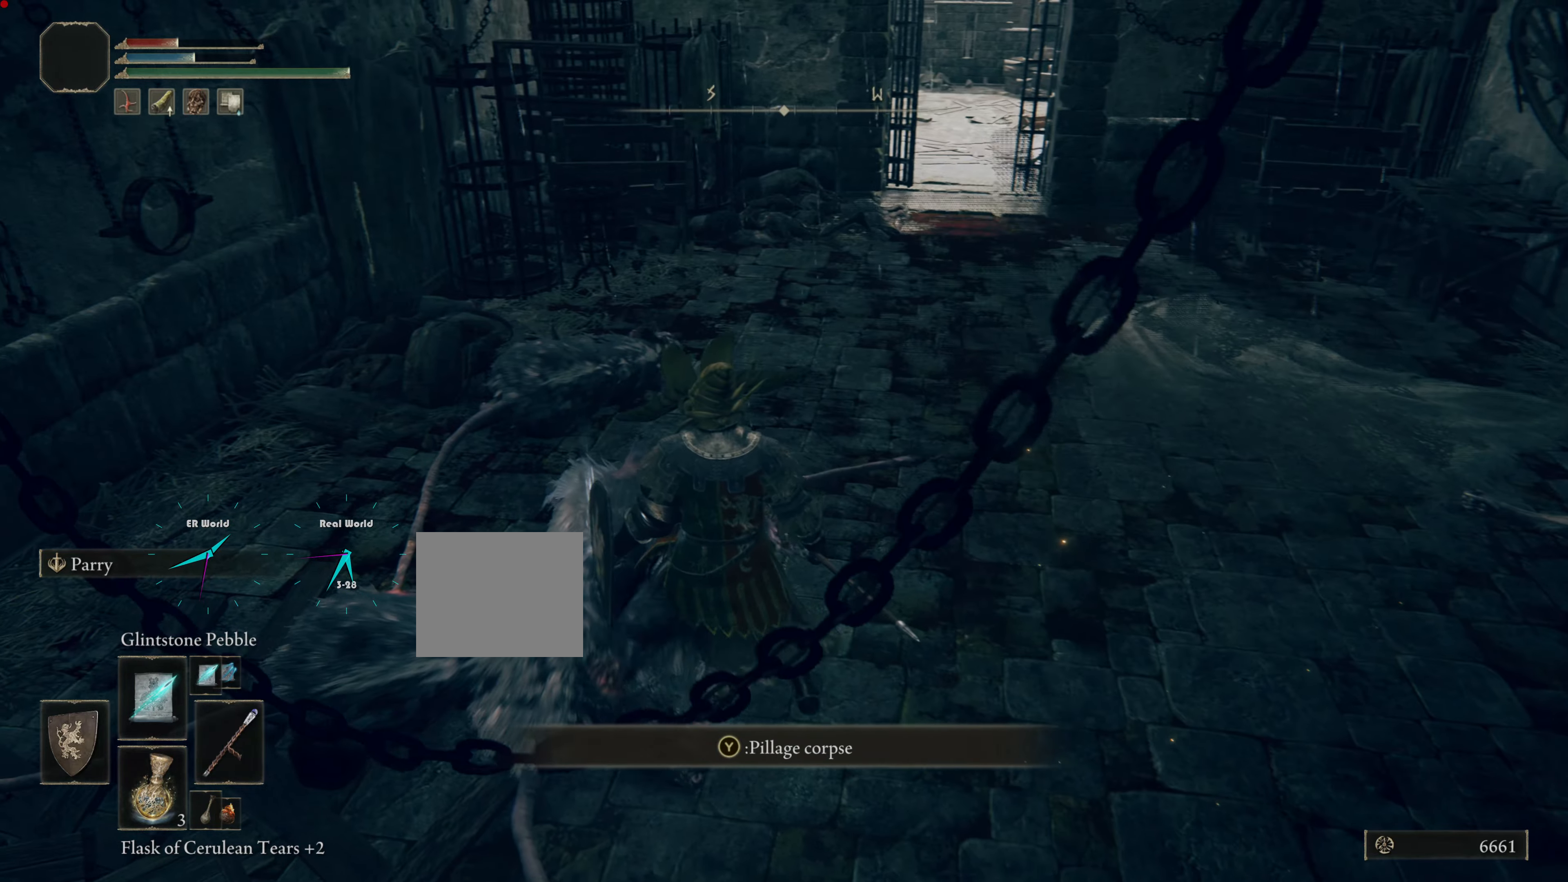
{"buttons": [], "left_stick": "center", "right_stick": "center", "events": [[50, "TRIANGLE", "down"], [250, "TRIANGLE", "up"]]}
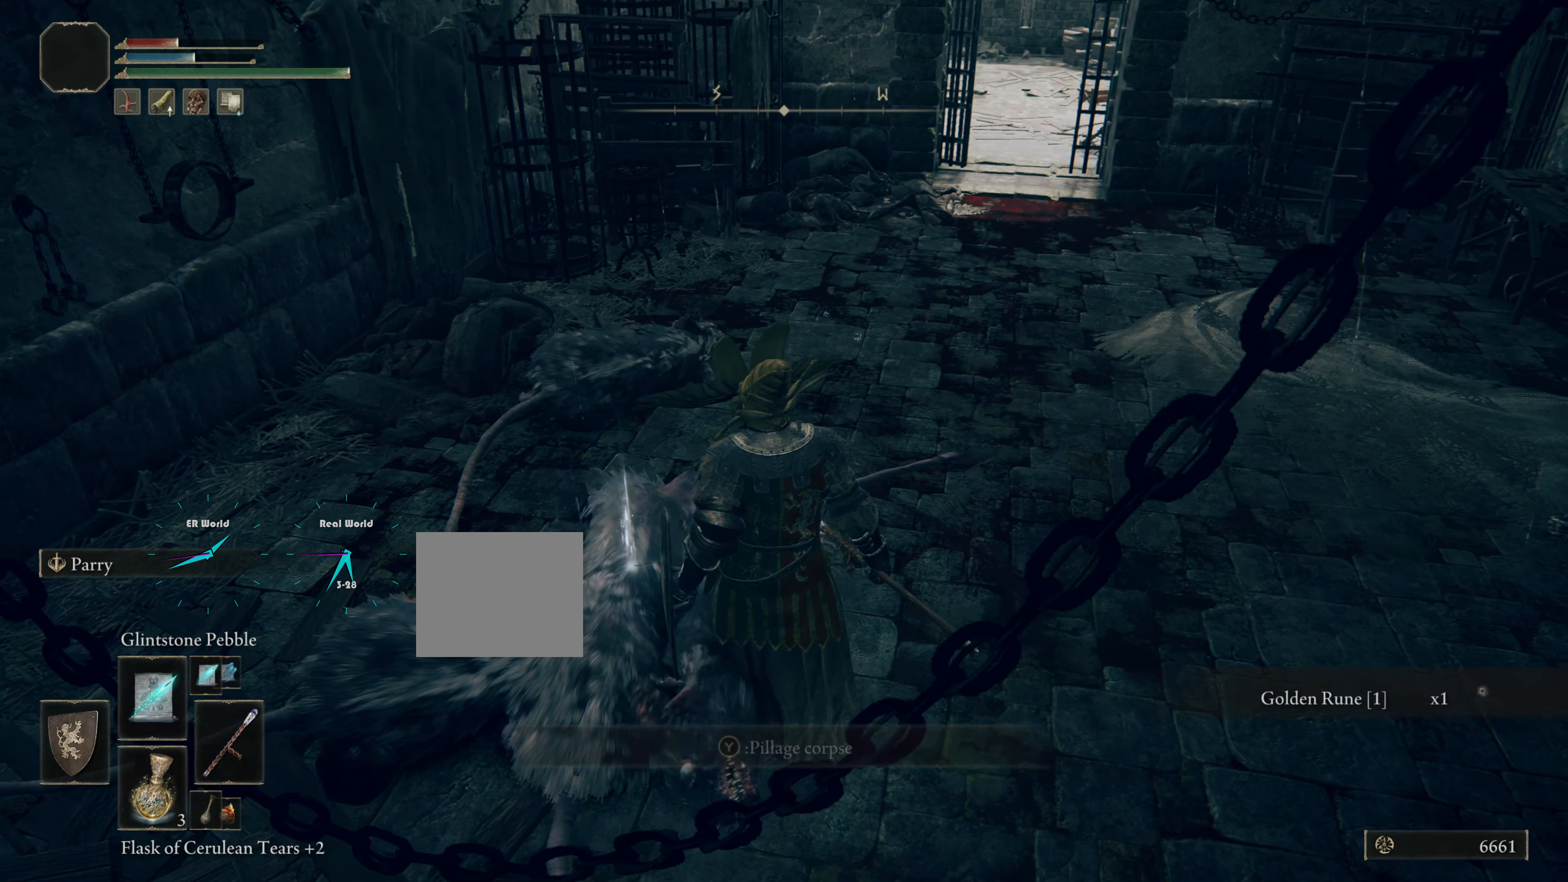
{"buttons": [], "left_stick": "center", "right_stick": "center", "events": []}
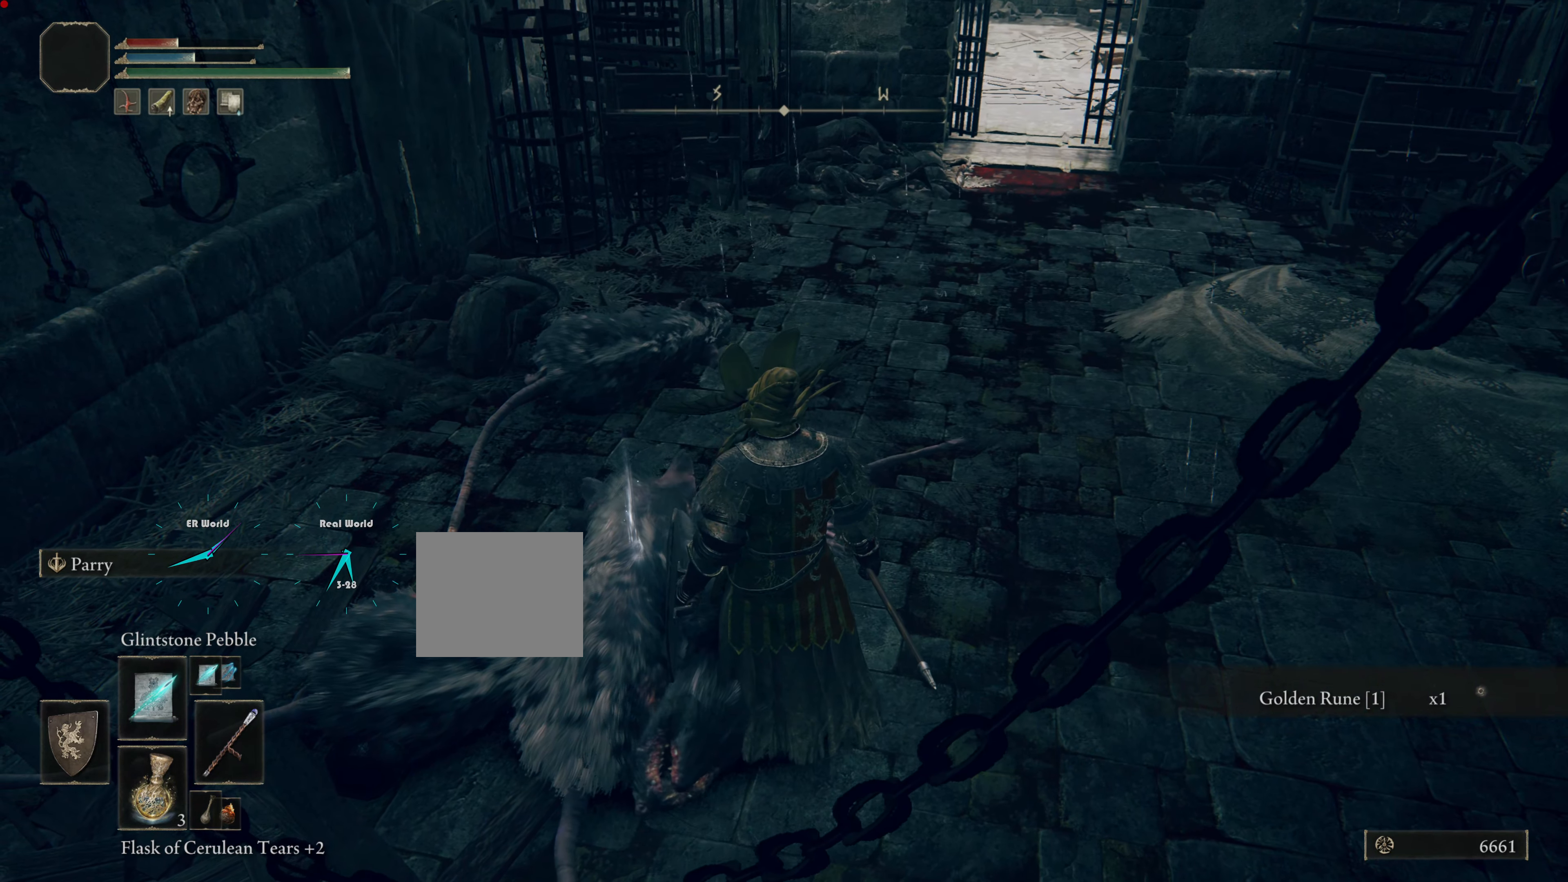
{"buttons": [], "left_stick": "center", "right_stick": "center", "events": [[33, "DPAD_DOWN", "down"], [150, "DPAD_DOWN", "up"]]}
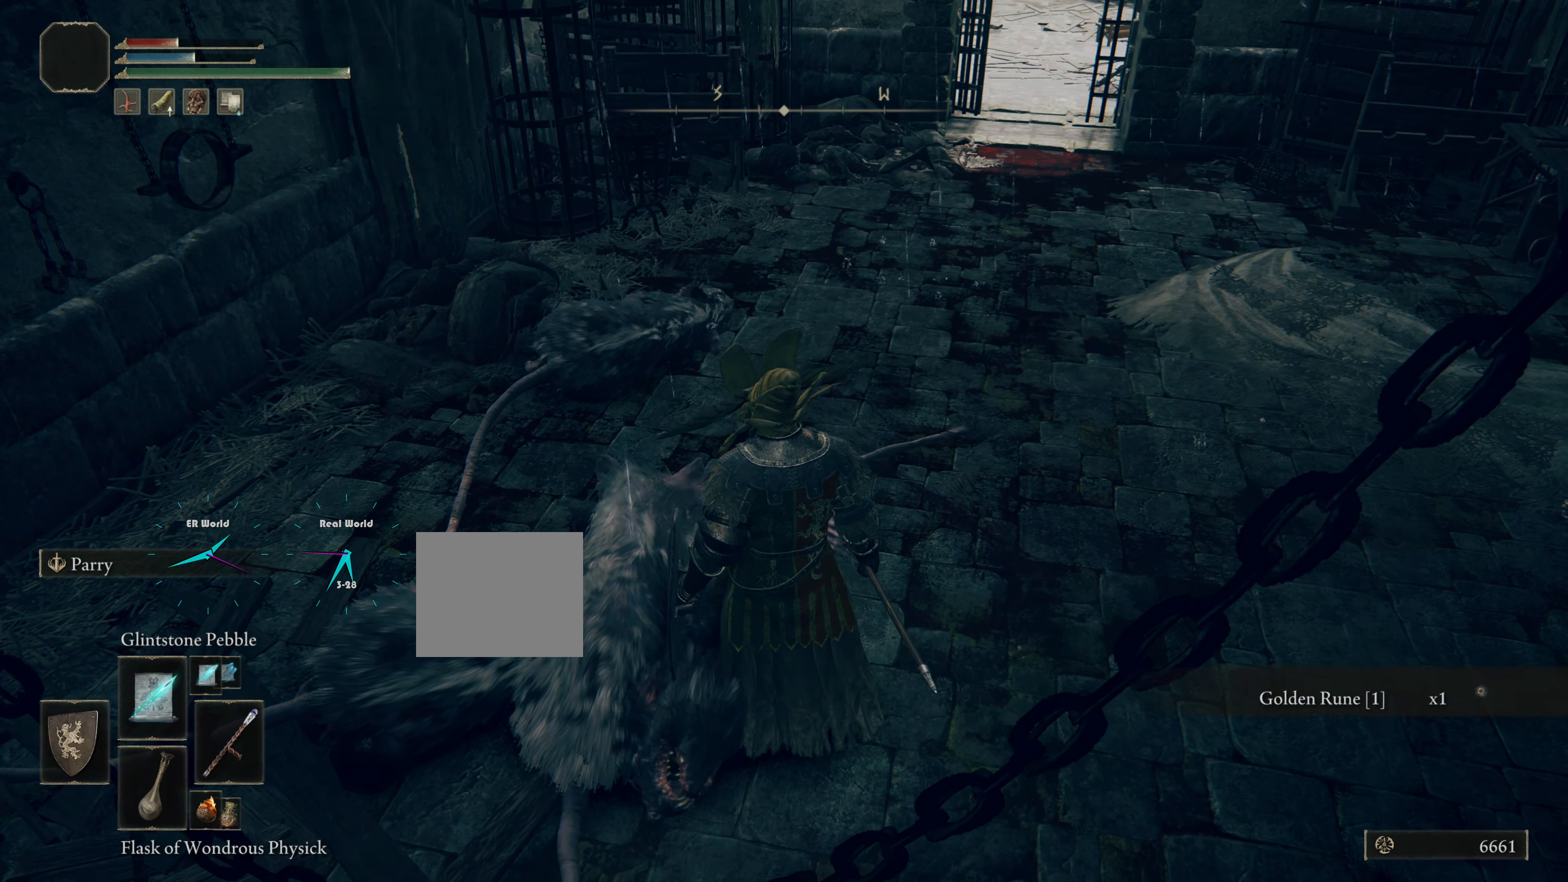
{"buttons": [], "left_stick": "center", "right_stick": "center", "events": [[150, "DPAD_DOWN", "down"], [334, "DPAD_DOWN", "up"]]}
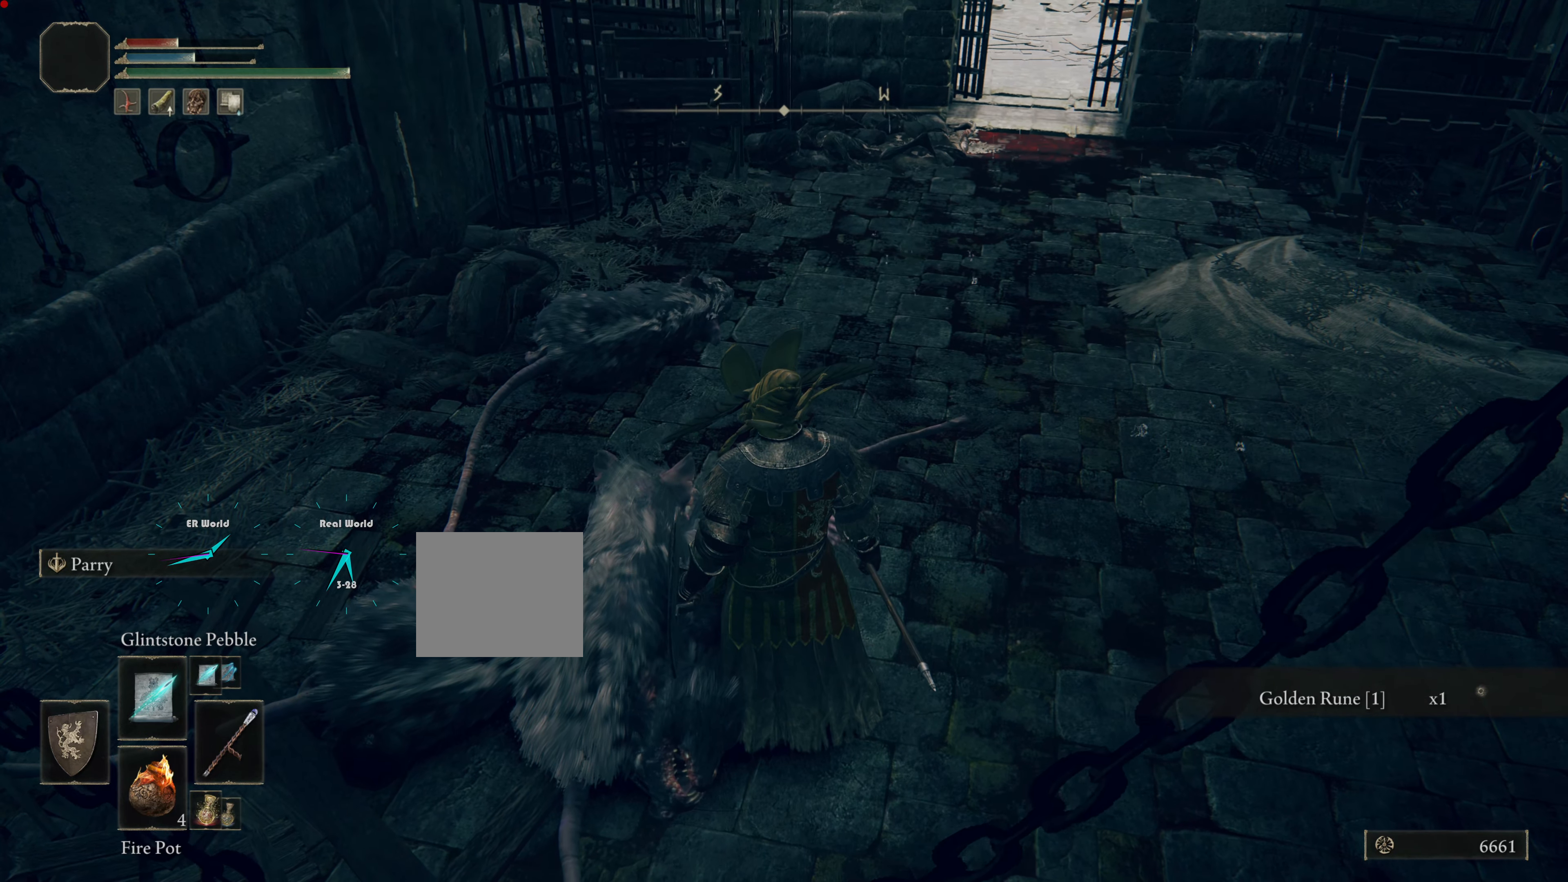
{"buttons": [], "left_stick": "center", "right_stick": "center"}
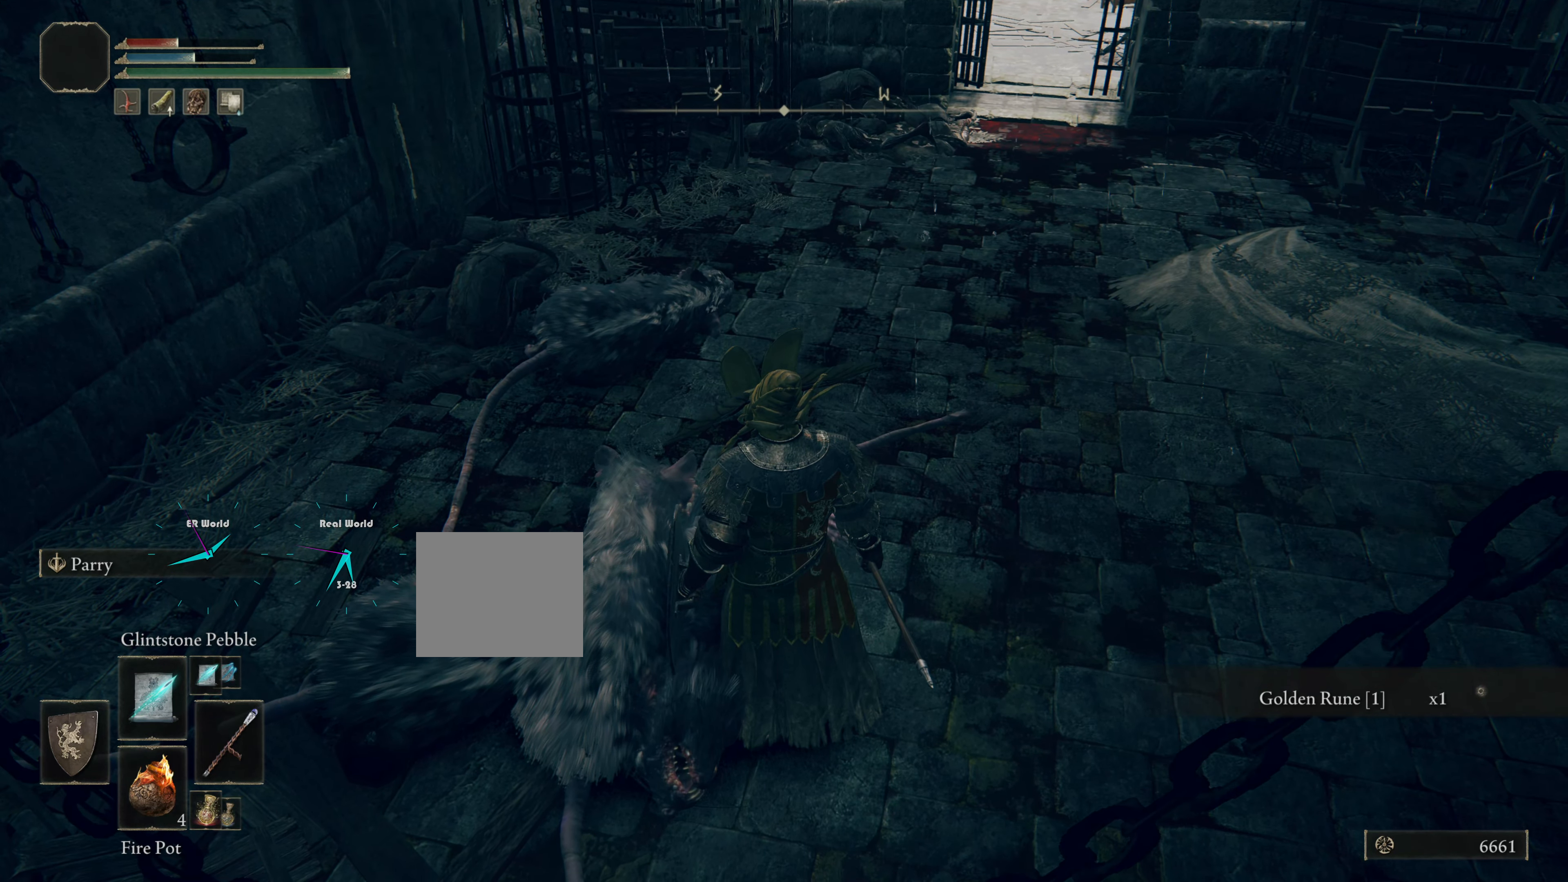
{"buttons": [], "left_stick": "center", "right_stick": "center", "events": [[67, "DPAD_DOWN", "down"], [217, "DPAD_DOWN", "up"]]}
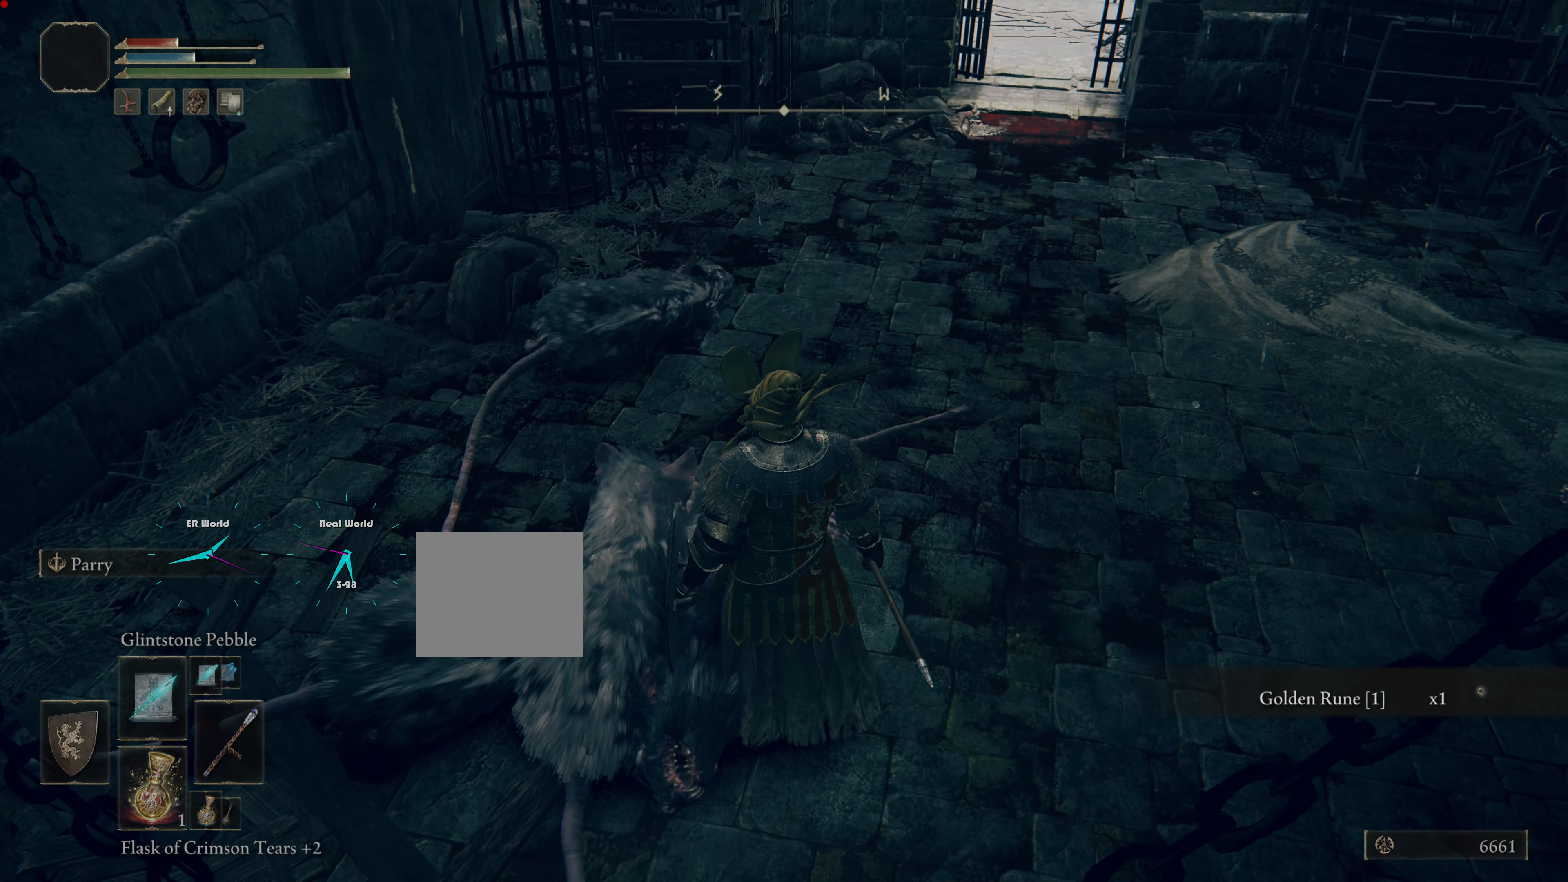
{"buttons": [], "left_stick": "center", "right_stick": "center", "events": []}
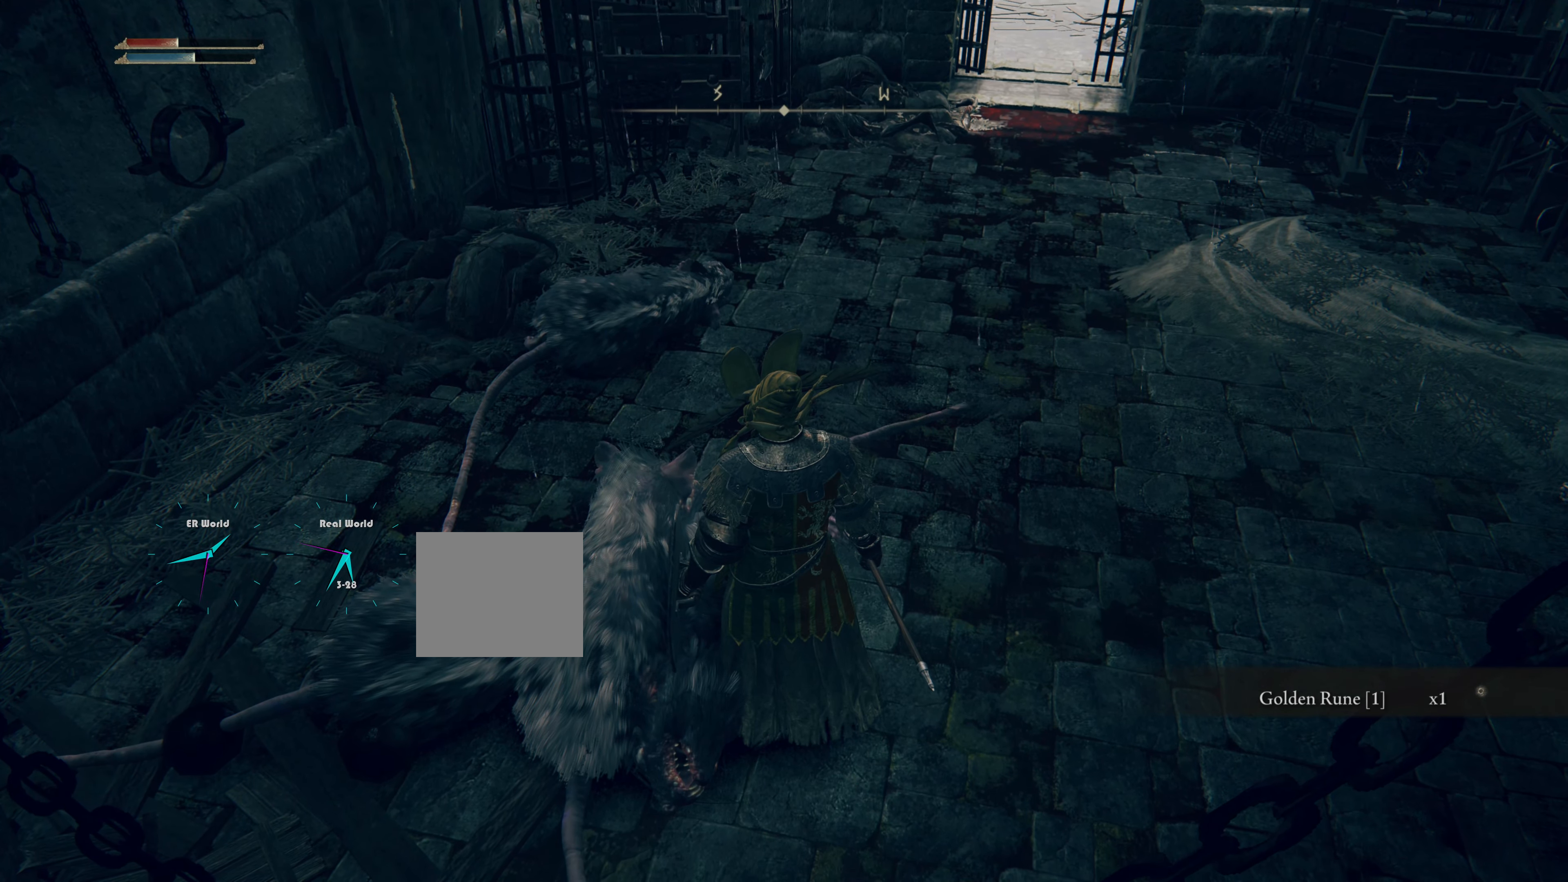
{"buttons": [], "left_stick": "center", "right_stick": "center", "events": []}
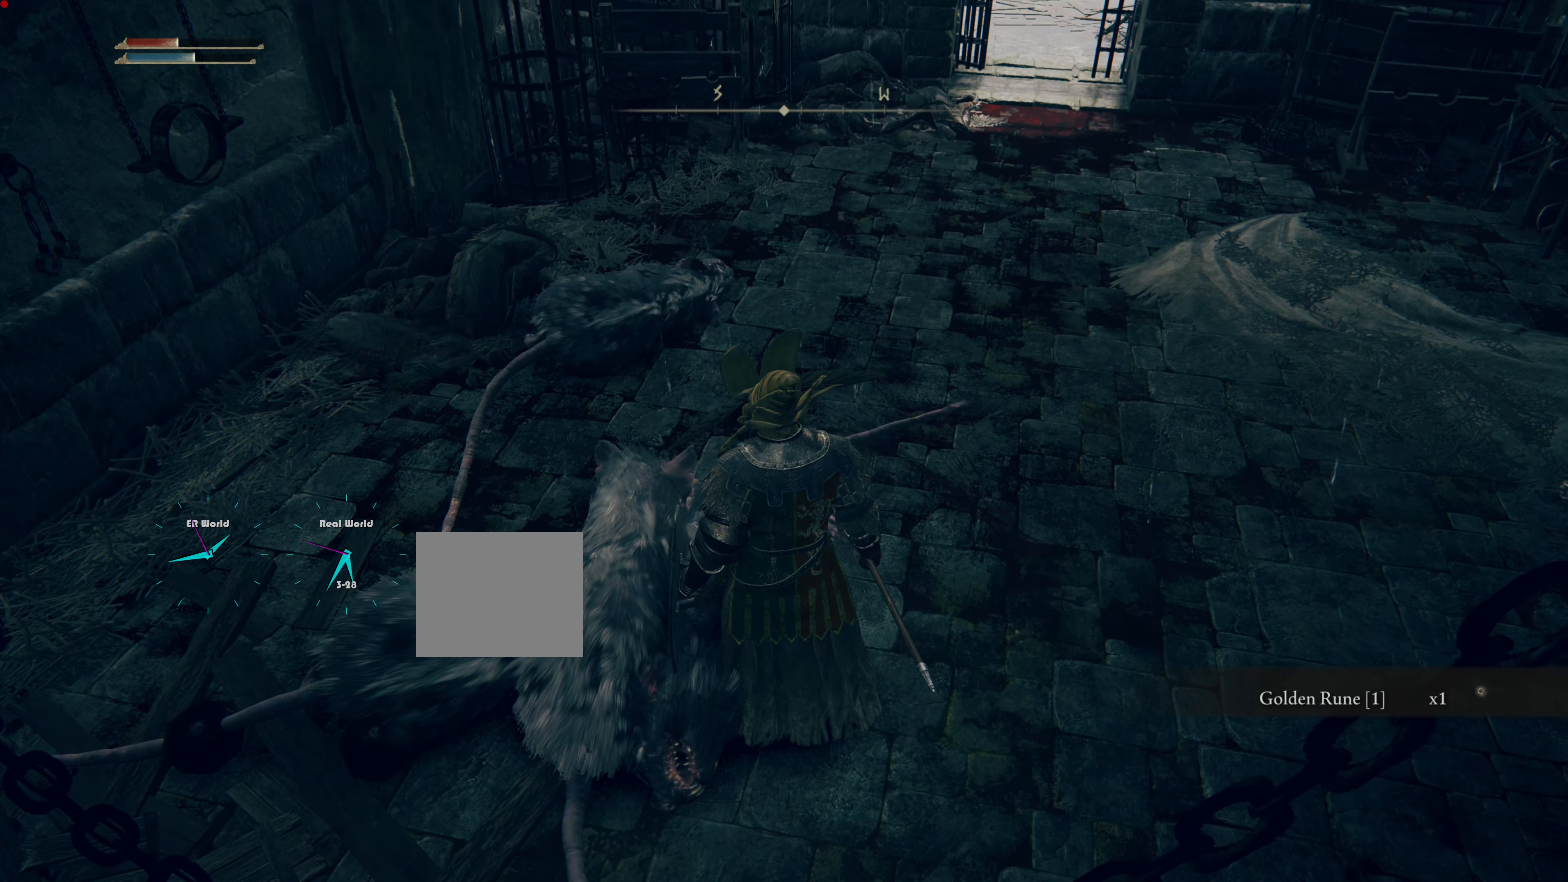
{"buttons": [], "left_stick": "center", "right_stick": "center", "events": [[267, "SQUARE", "down"], [467, "SQUARE", "up"]]}
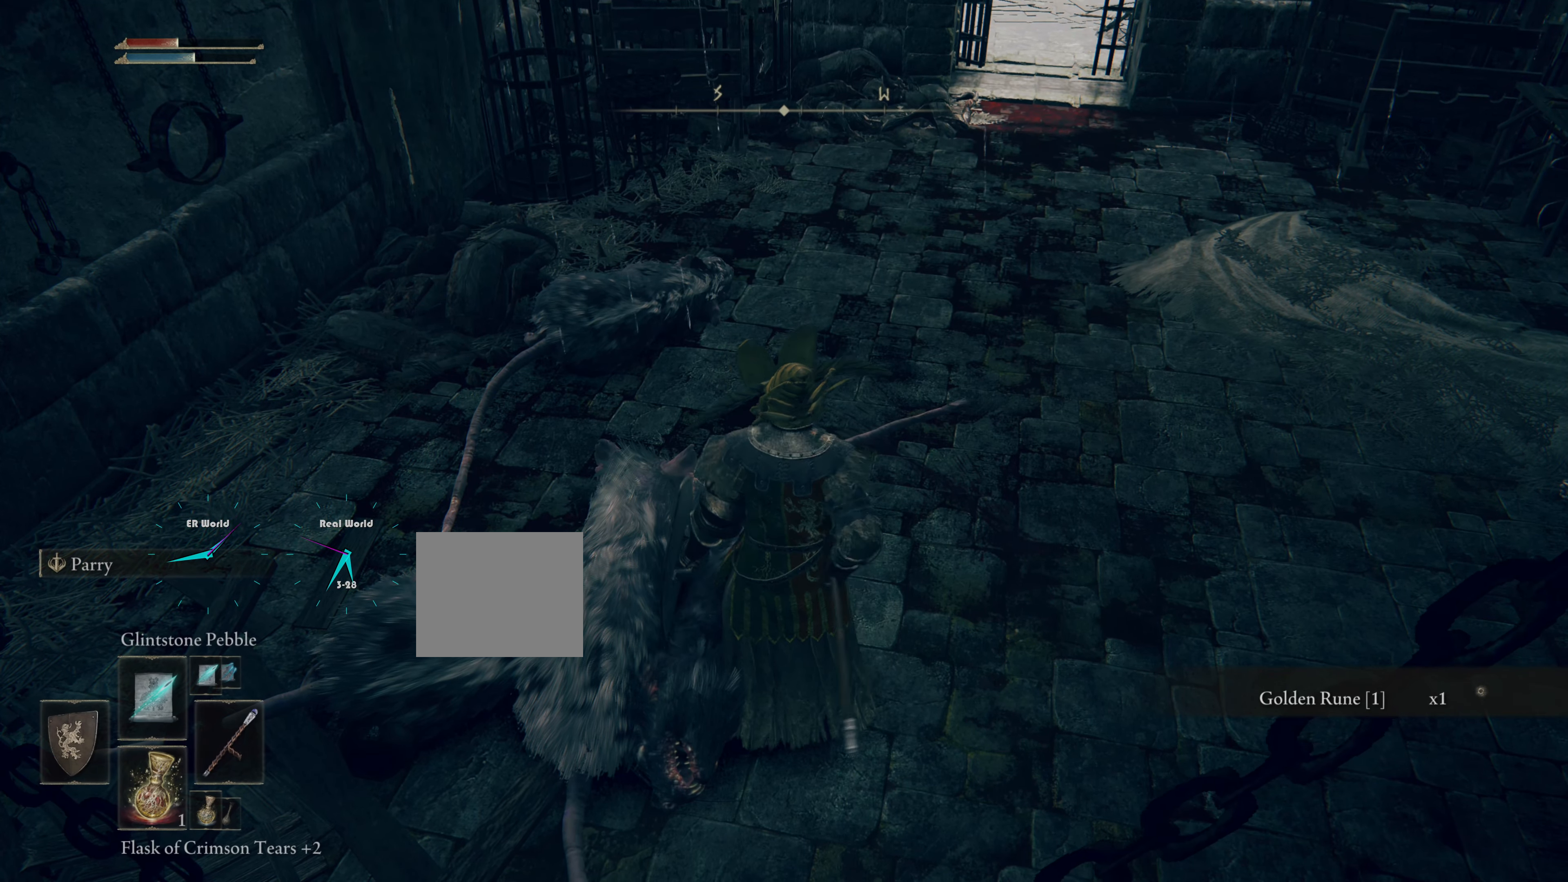
{"buttons": [], "left_stick": "center", "right_stick": "right", "events": [[484, "right_stick", "right"]]}
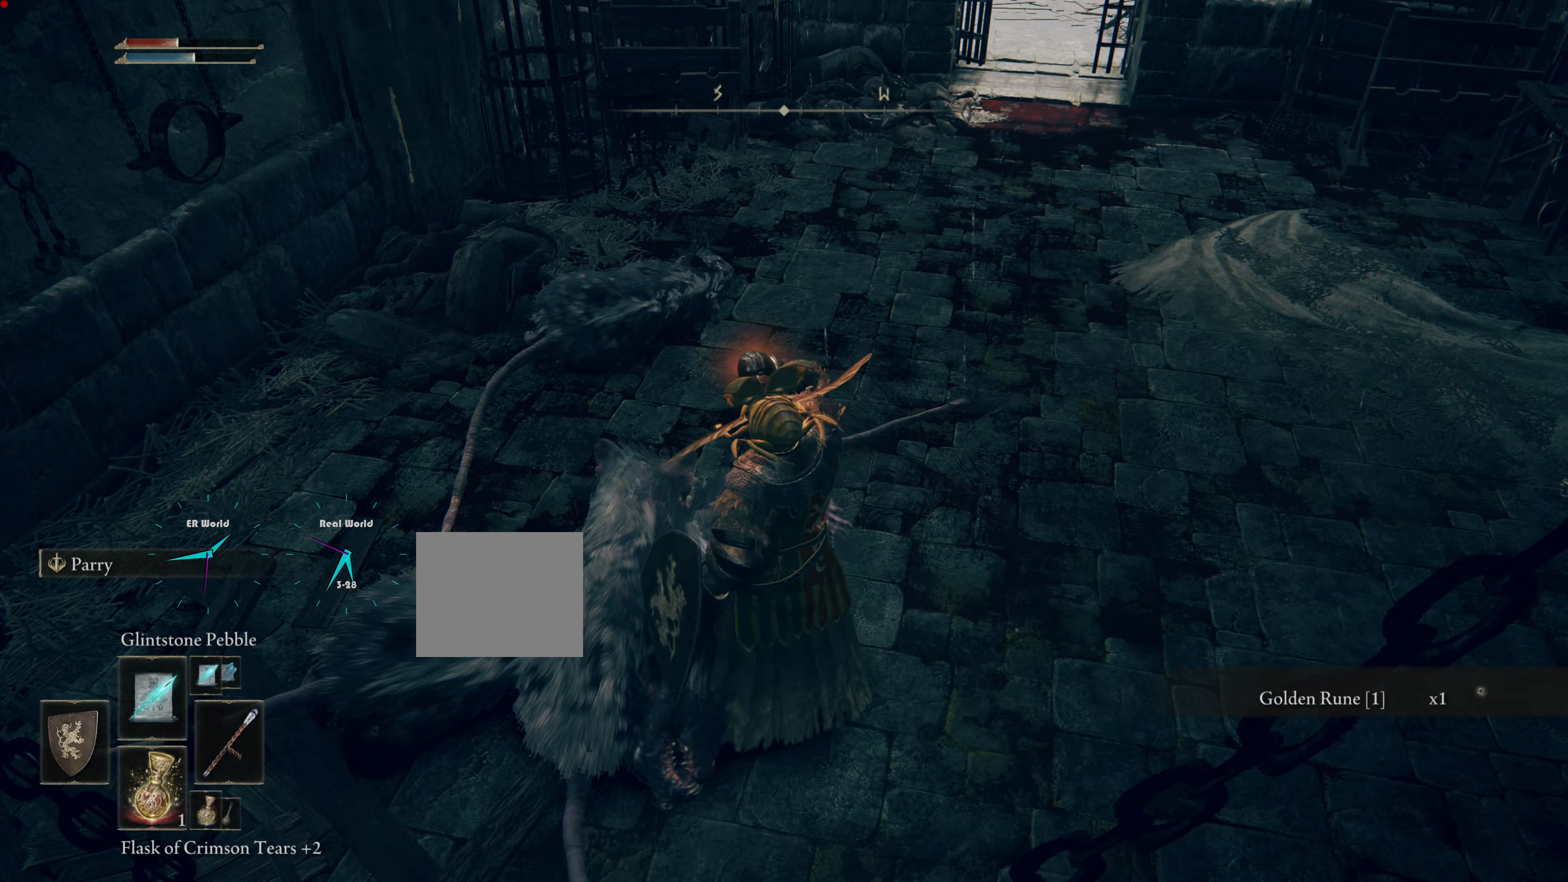
{"buttons": [], "left_stick": "up-right", "right_stick": "center", "events": [[84, "left_stick", "right"], [267, "left_stick", "up-right"], [267, "right_stick", "center"]]}
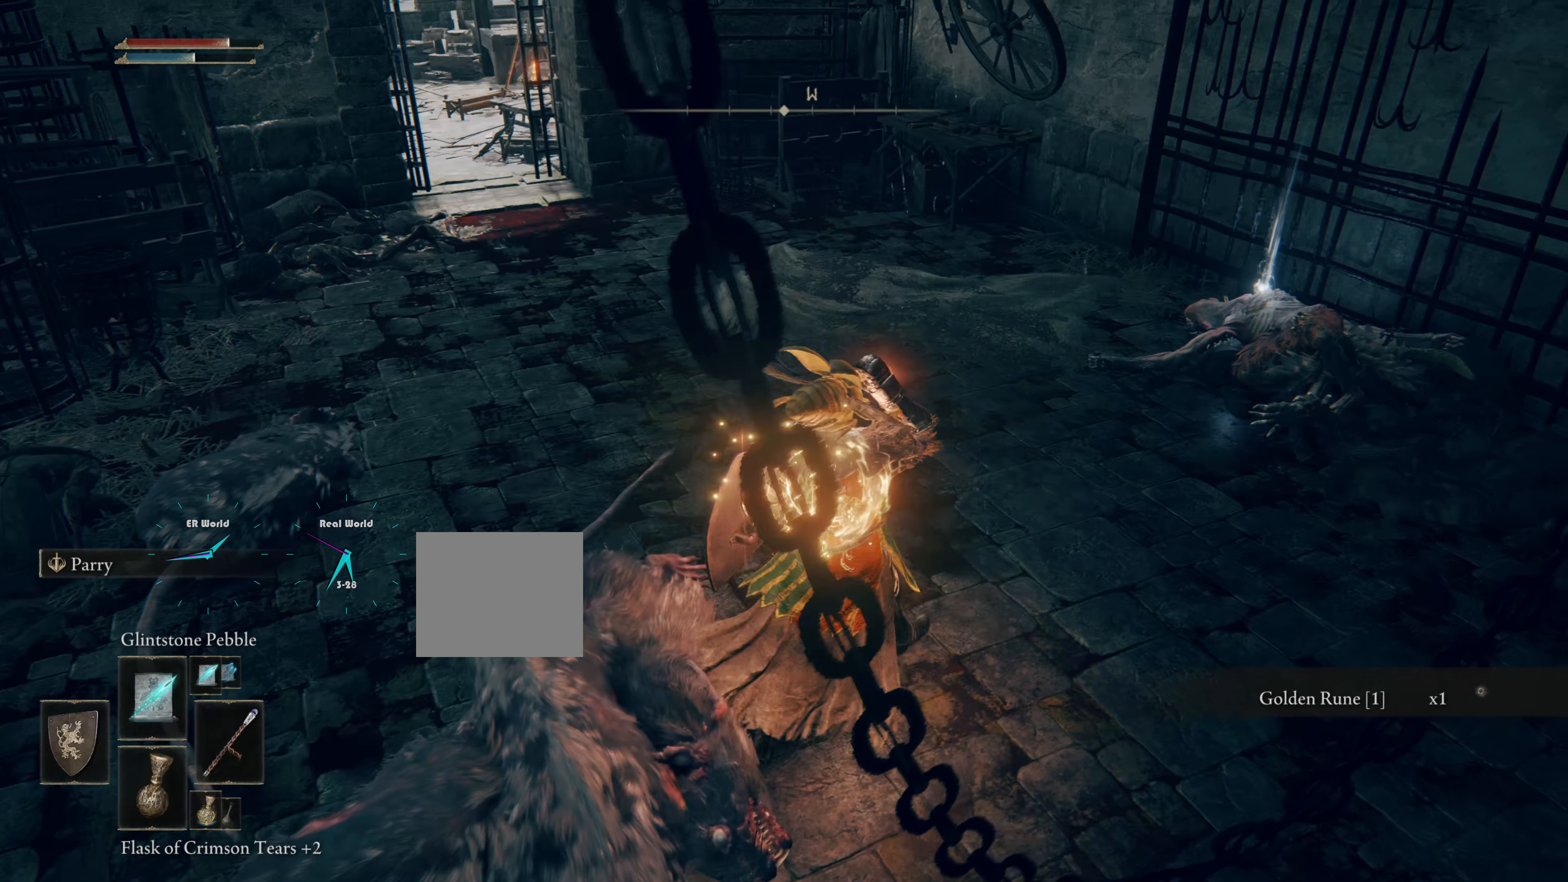
{"buttons": [], "left_stick": "up-right", "right_stick": "center", "events": []}
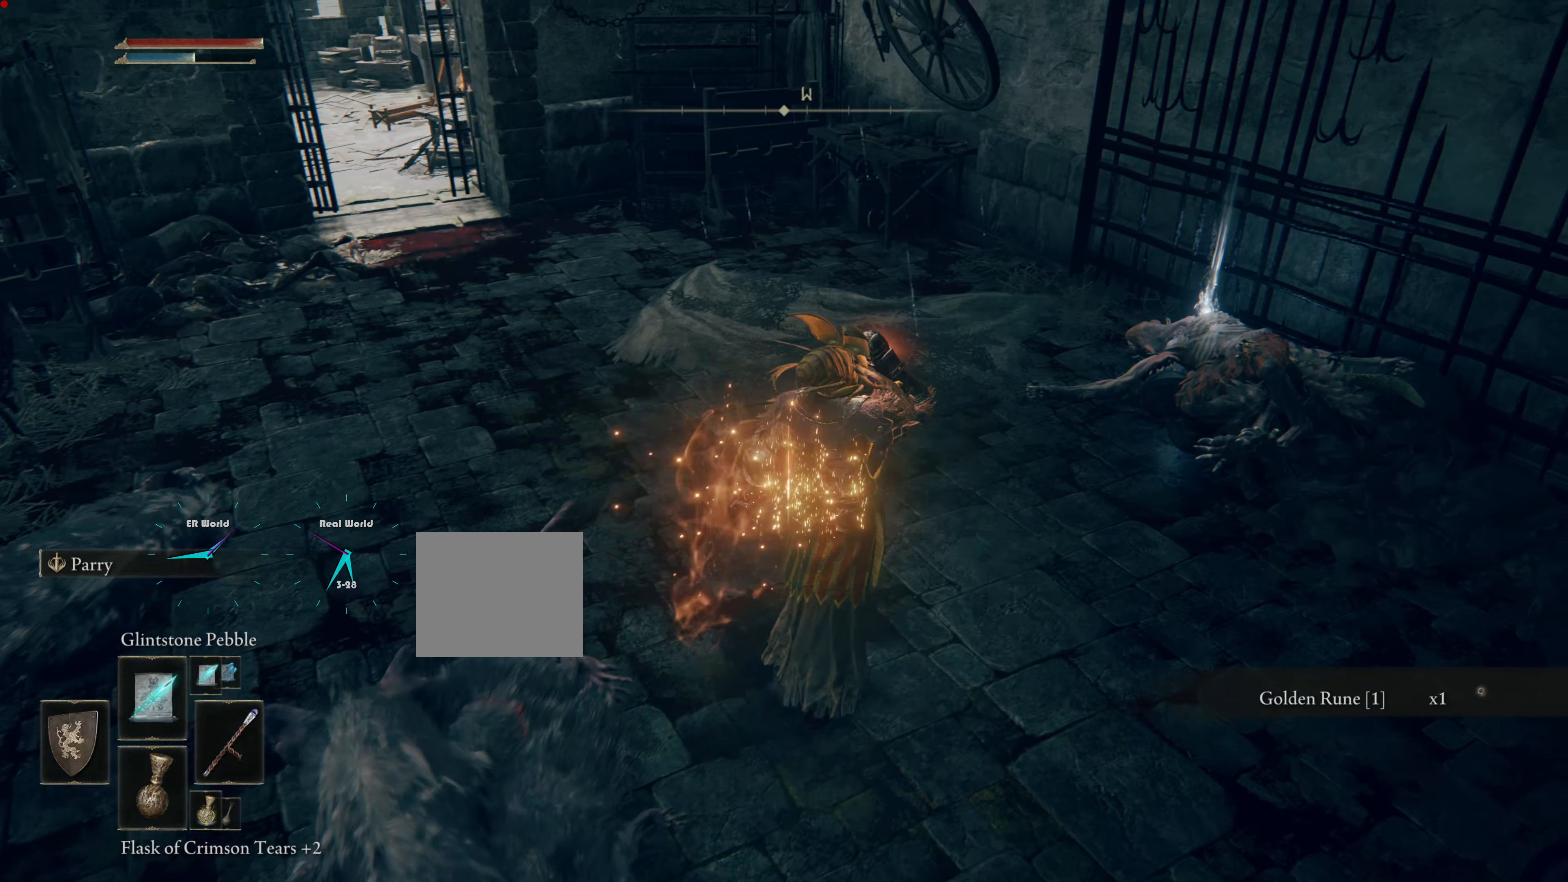
{"buttons": [], "left_stick": "up-right", "right_stick": "center", "events": []}
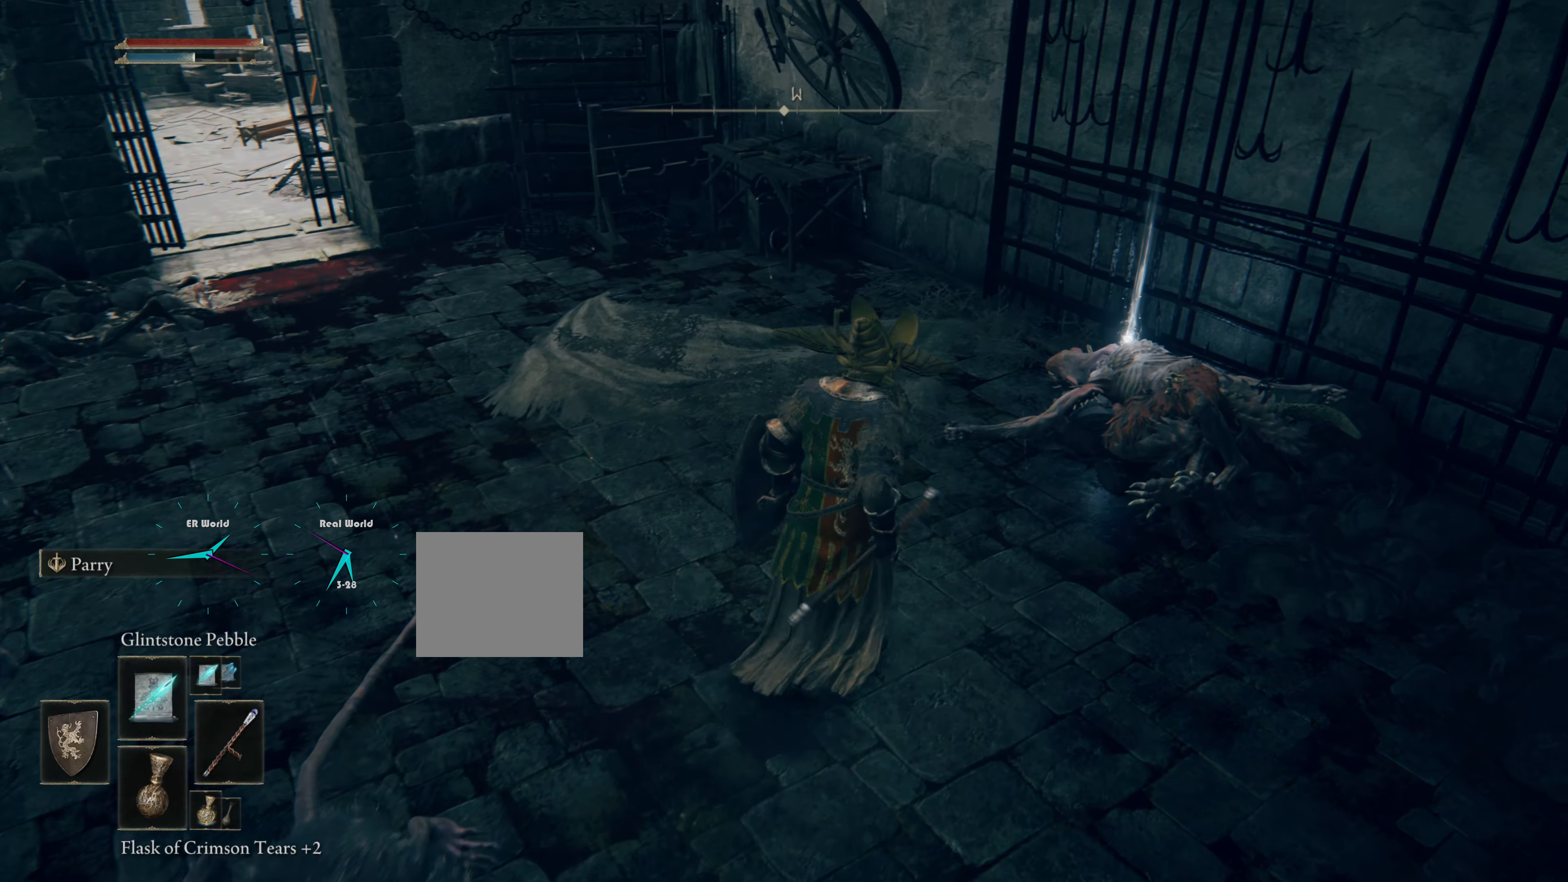
{"buttons": [], "left_stick": "up-right", "right_stick": "center", "events": []}
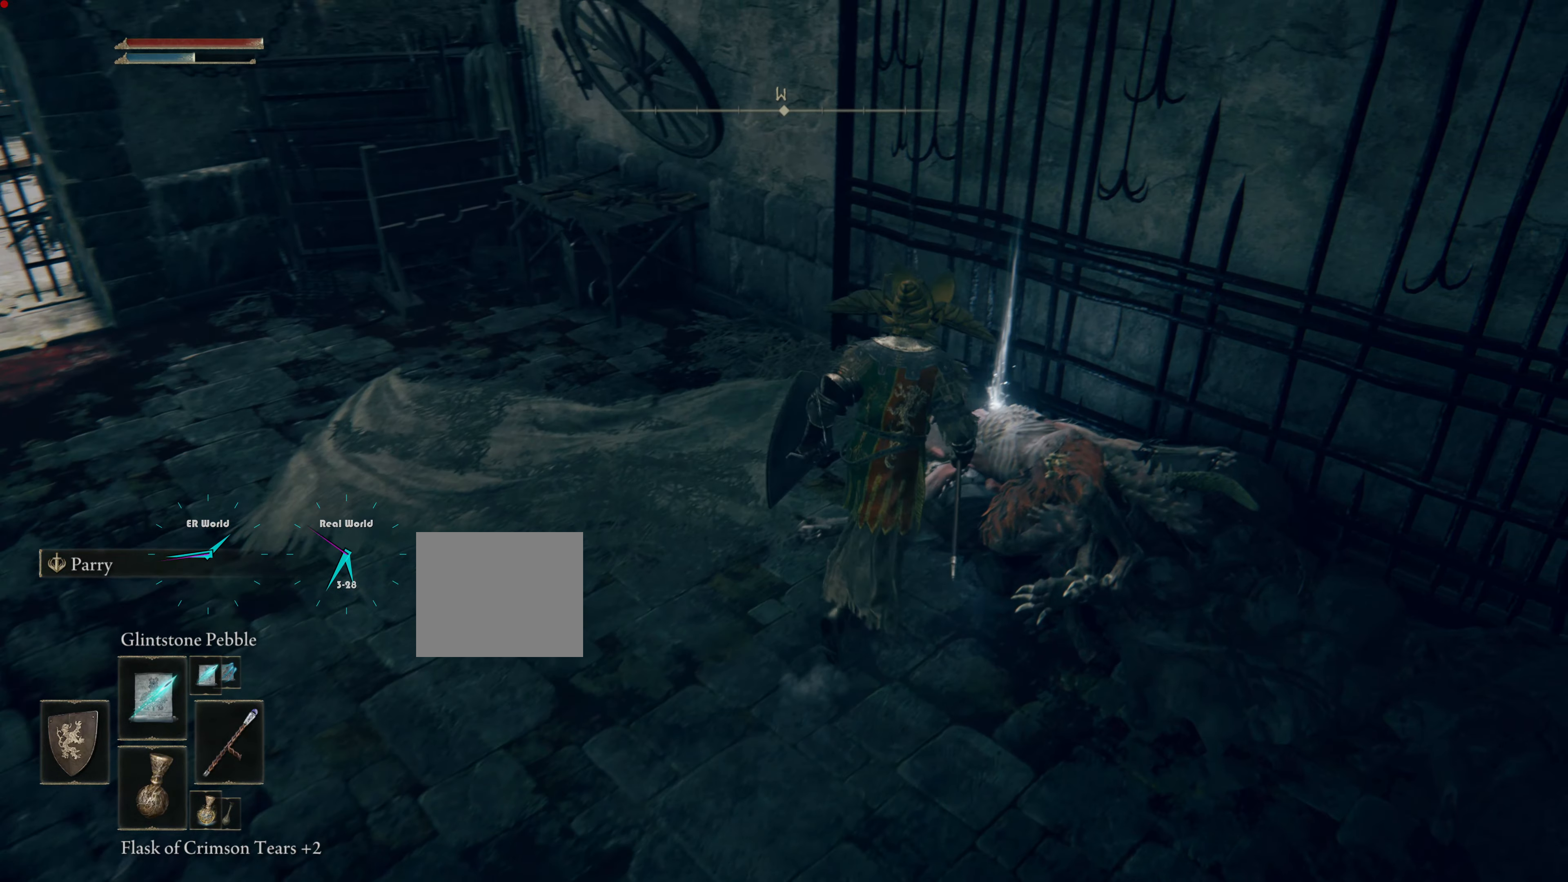
{"buttons": [], "left_stick": "up", "right_stick": "center", "events": [[84, "left_stick", "up"]]}